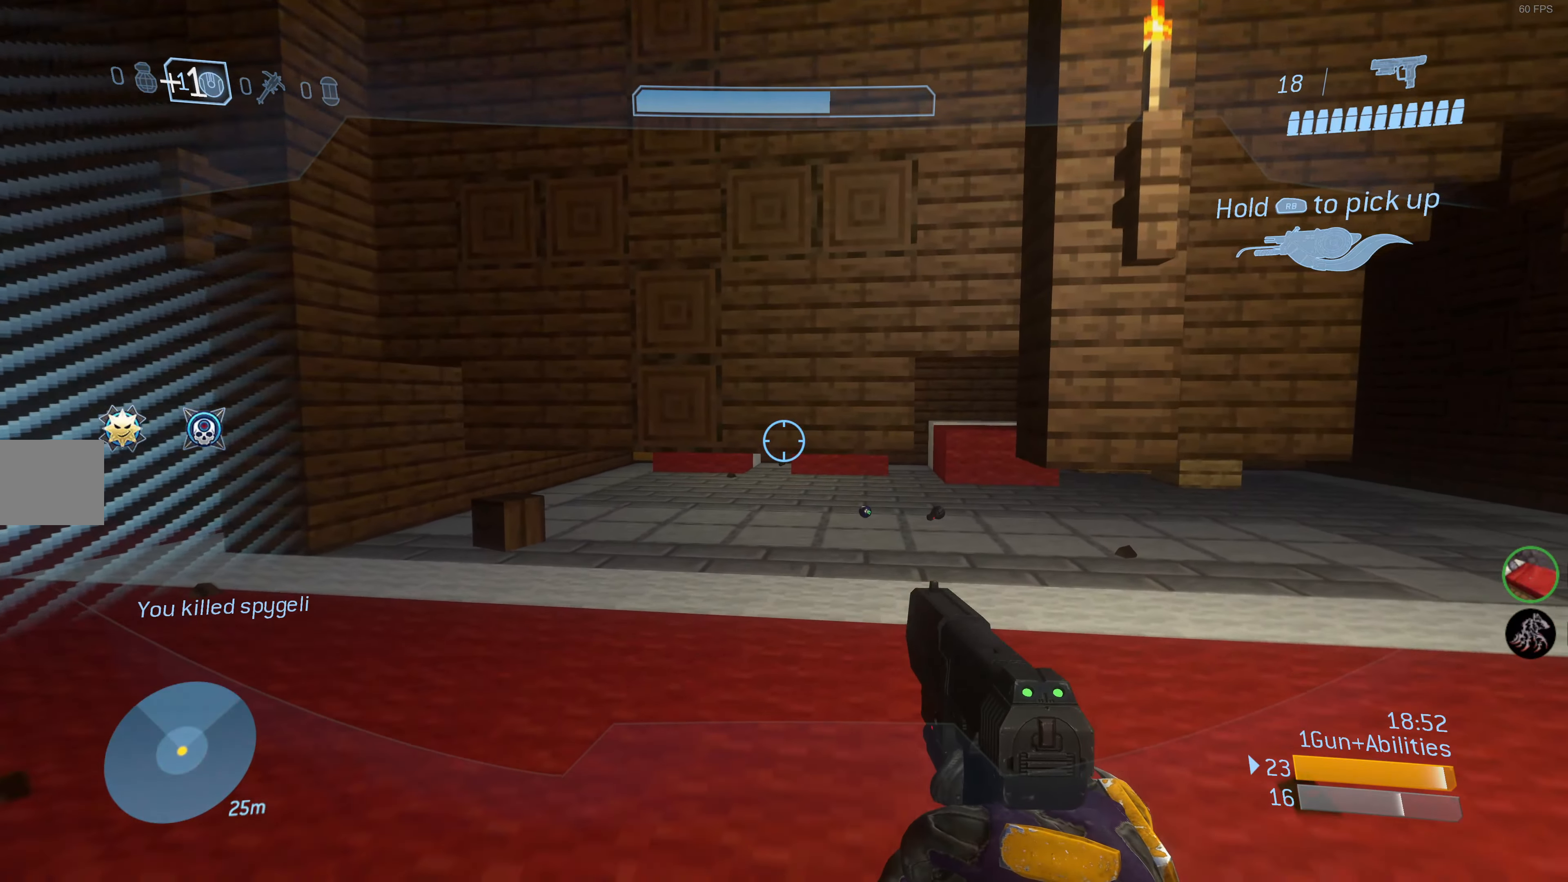
Gameplay with a controller (PlayStation layout); each line is a JSON object with the inputs held at the frame after it. "events" lists button and stick changes between this image and that frame as [ms after this image, input, new state], when the widget could be followed in between.
{"buttons": [], "left_stick": "up", "right_stick": "center", "events": []}
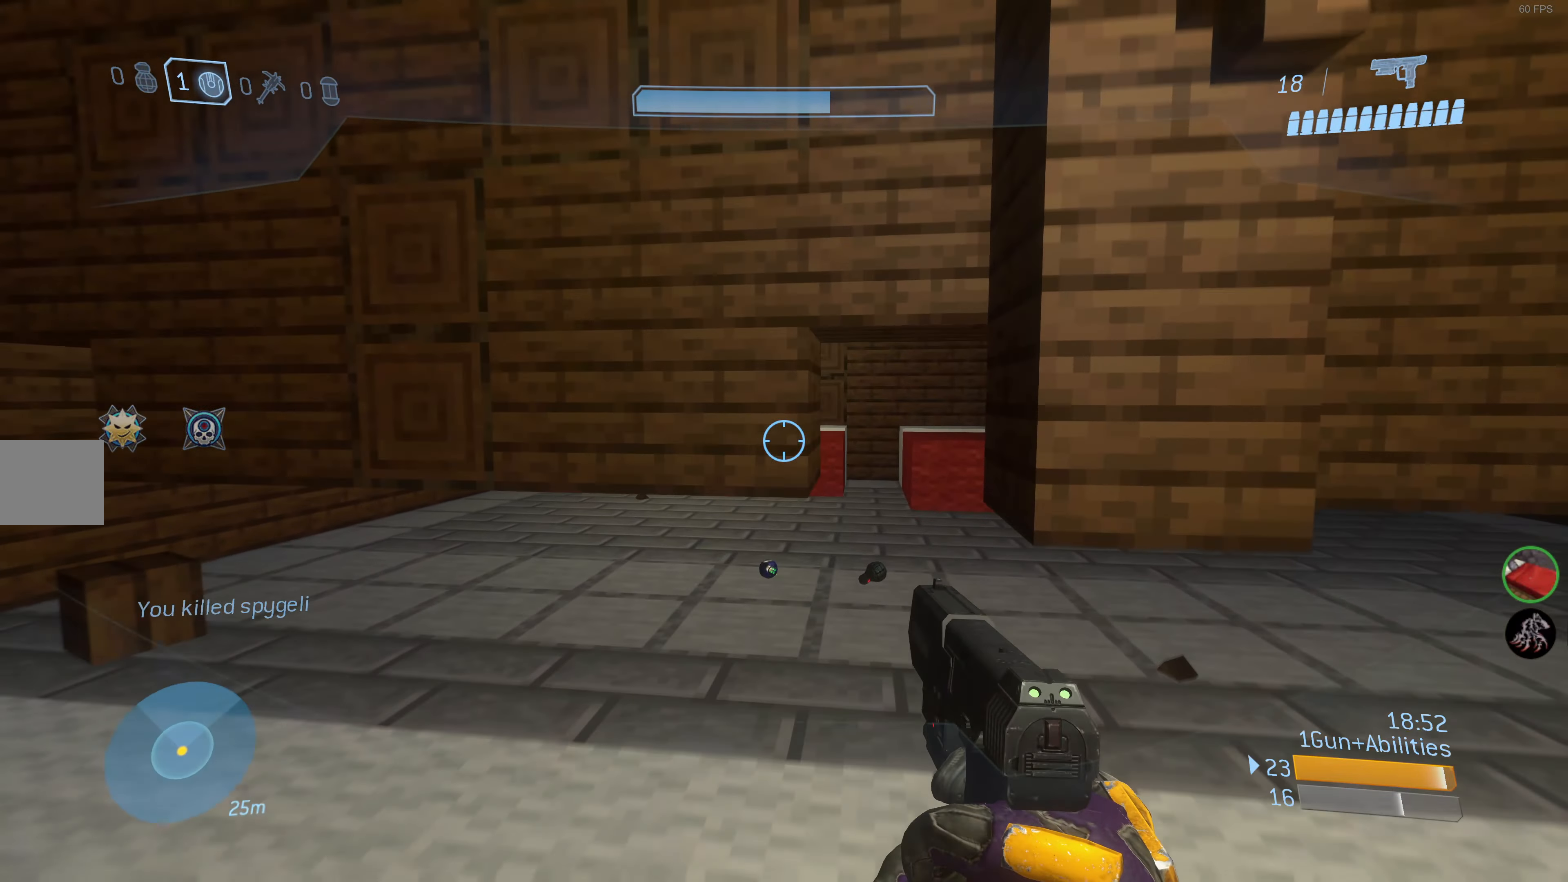
{"buttons": [], "left_stick": "up", "right_stick": "center", "events": []}
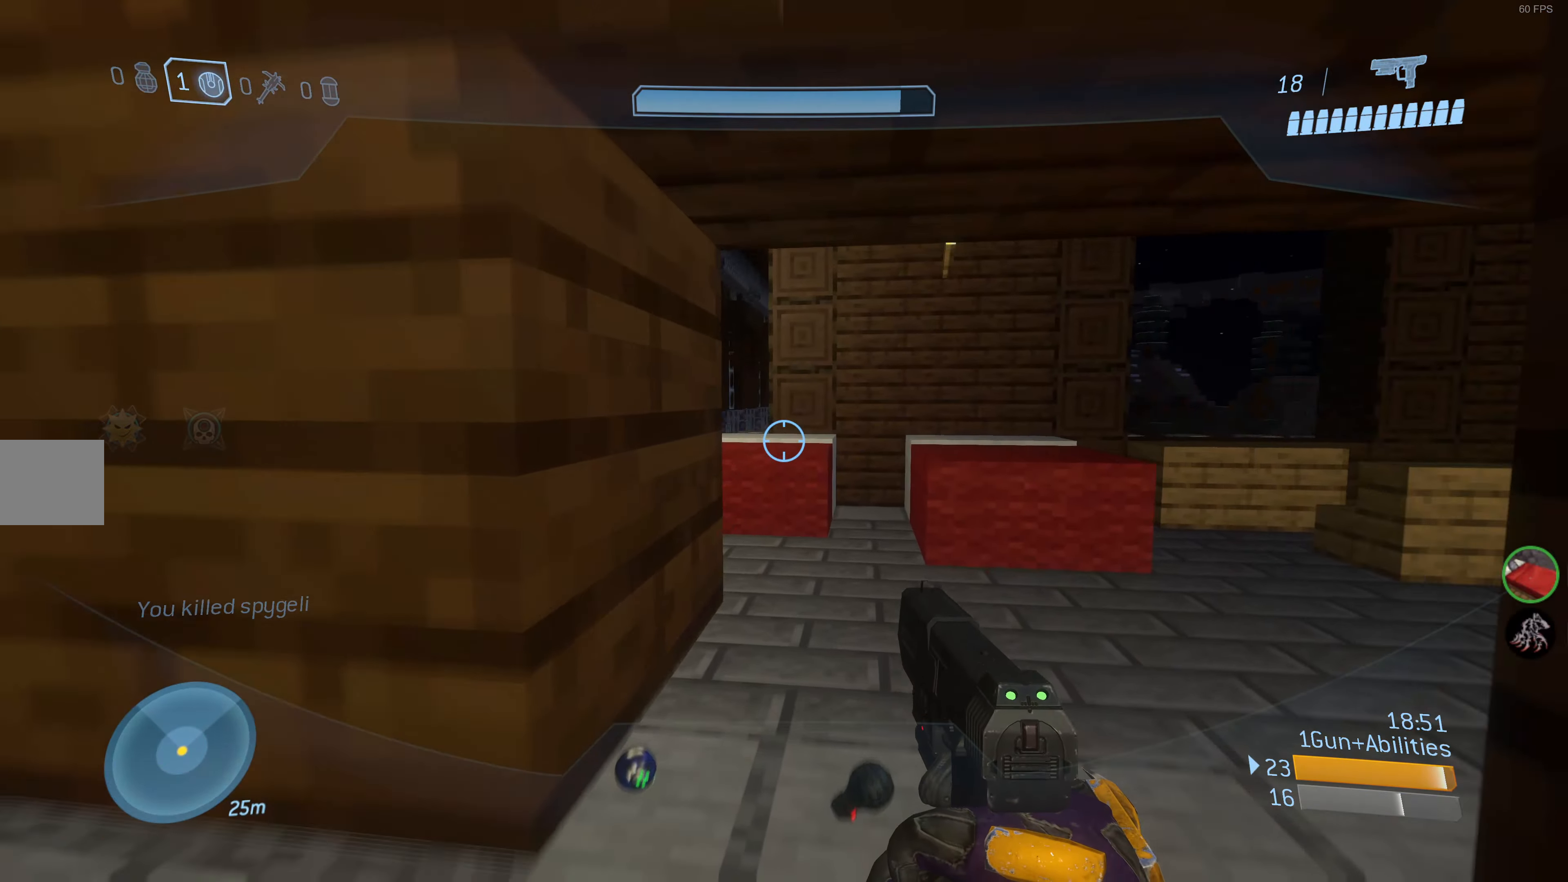
{"buttons": [], "left_stick": "up-left", "right_stick": "center", "events": [[17, "right_stick", "left"], [267, "right_stick", "center"], [467, "left_stick", "up-left"]]}
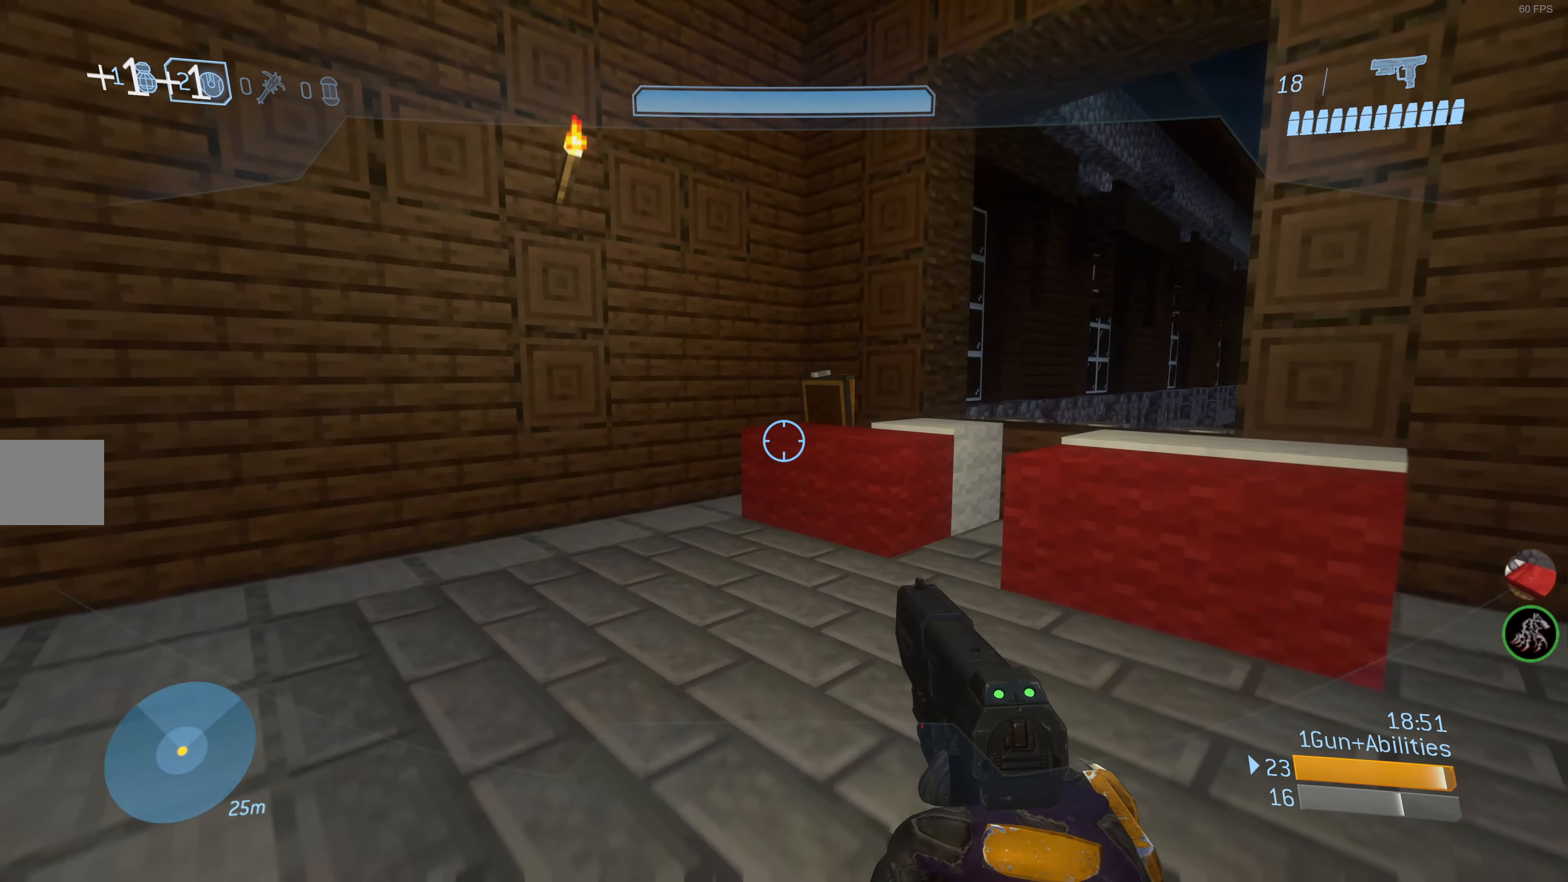
{"buttons": [], "left_stick": "up-left", "right_stick": "up-right", "events": [[367, "right_stick", "up-right"]]}
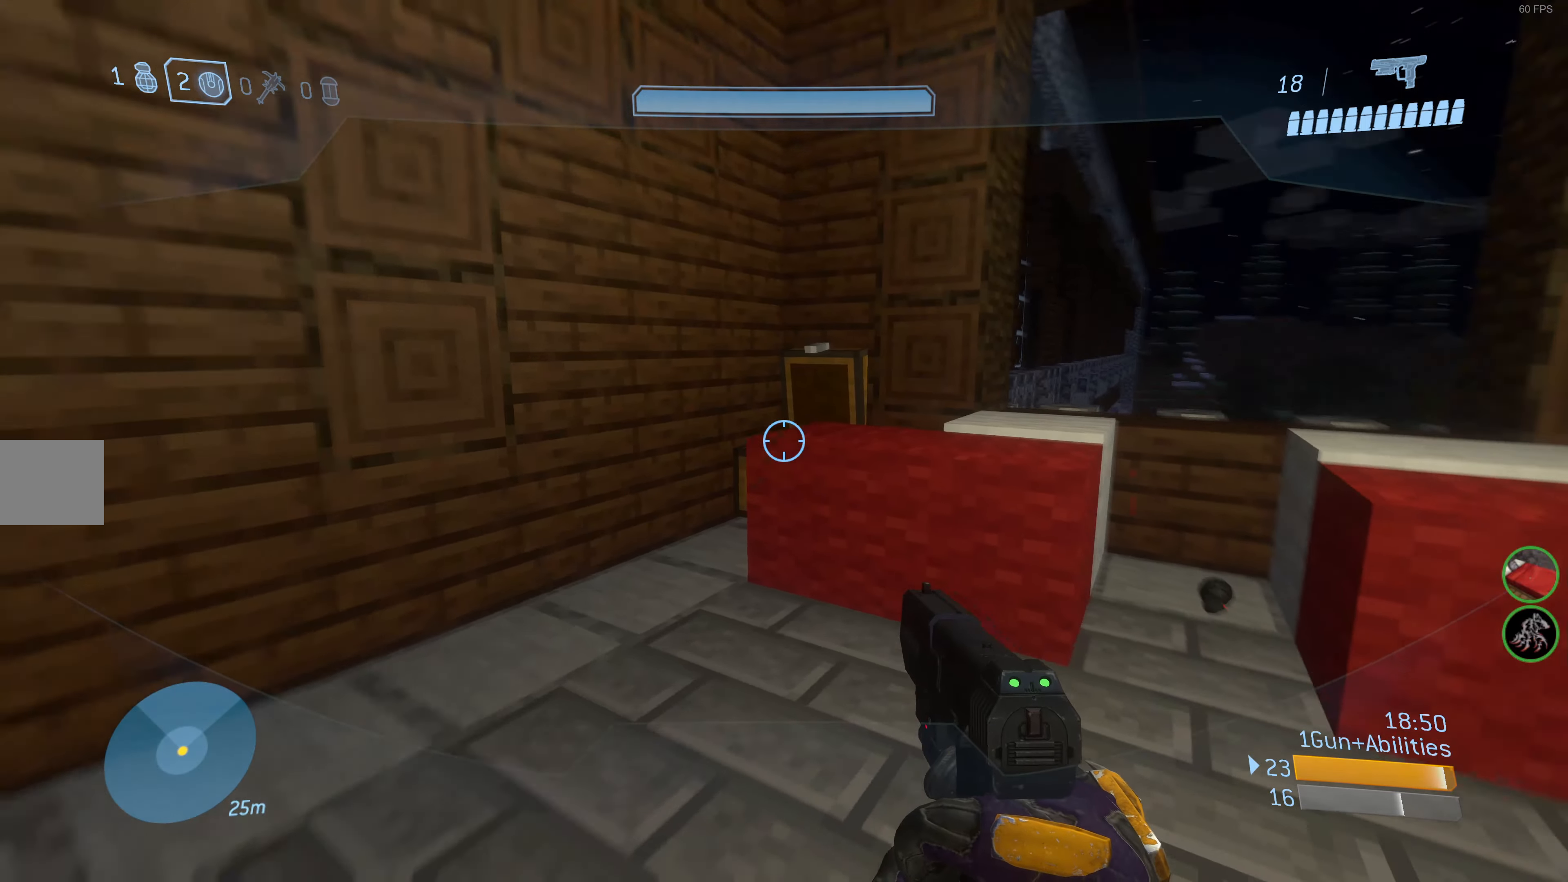
{"buttons": [], "left_stick": "up-left", "right_stick": "up", "events": [[34, "right_stick", "center"], [167, "right_stick", "up-right"], [367, "right_stick", "up"]]}
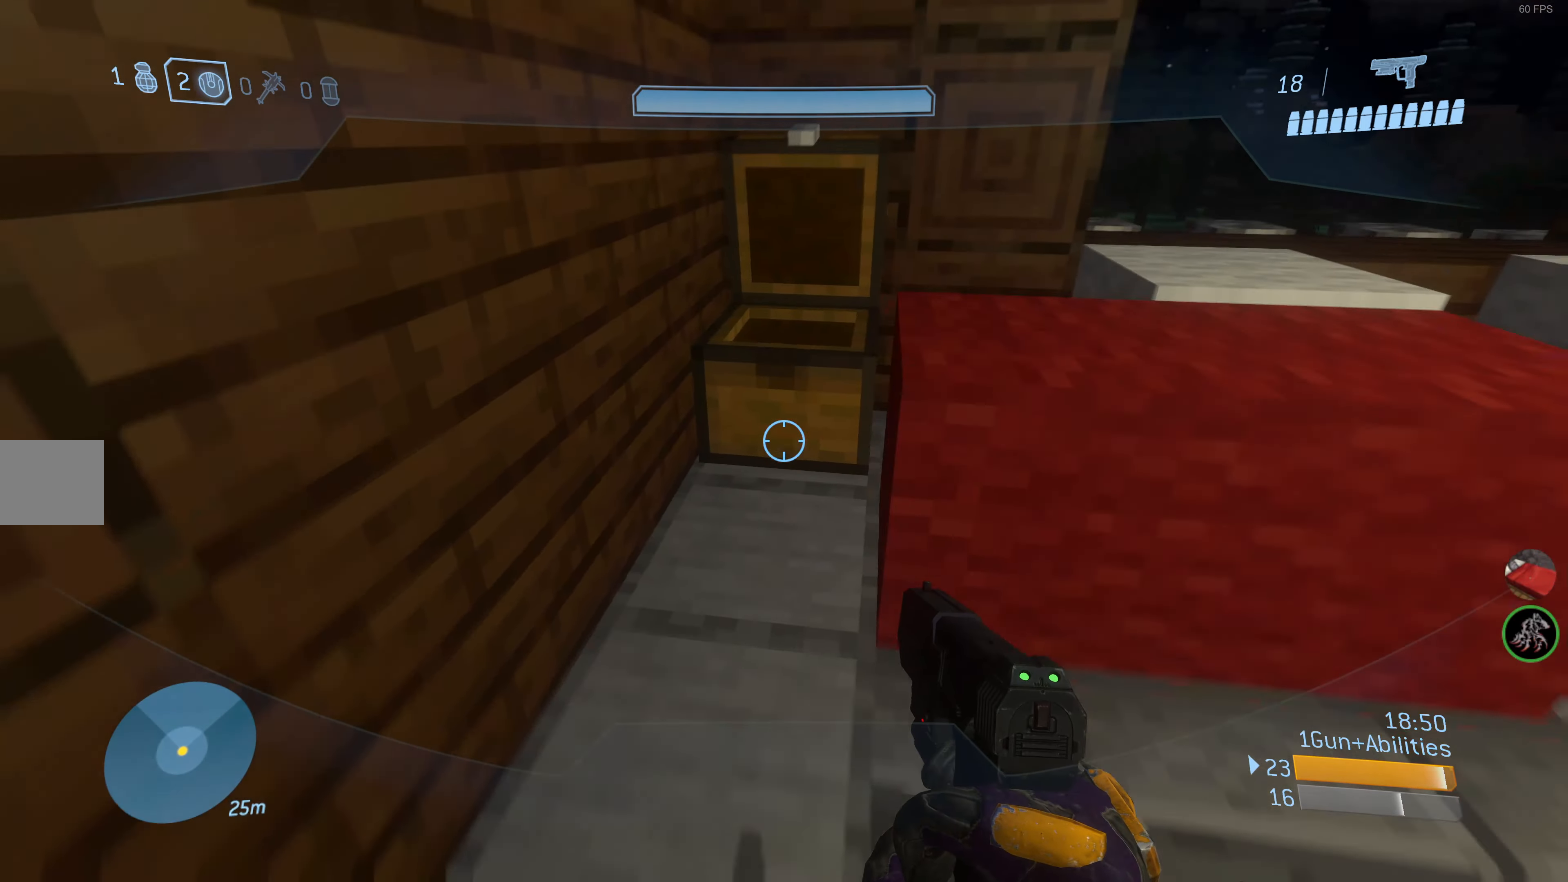
{"buttons": [], "left_stick": "center", "right_stick": "center", "events": [[150, "left_stick", "up"], [334, "right_stick", "center"], [367, "left_stick", "center"]]}
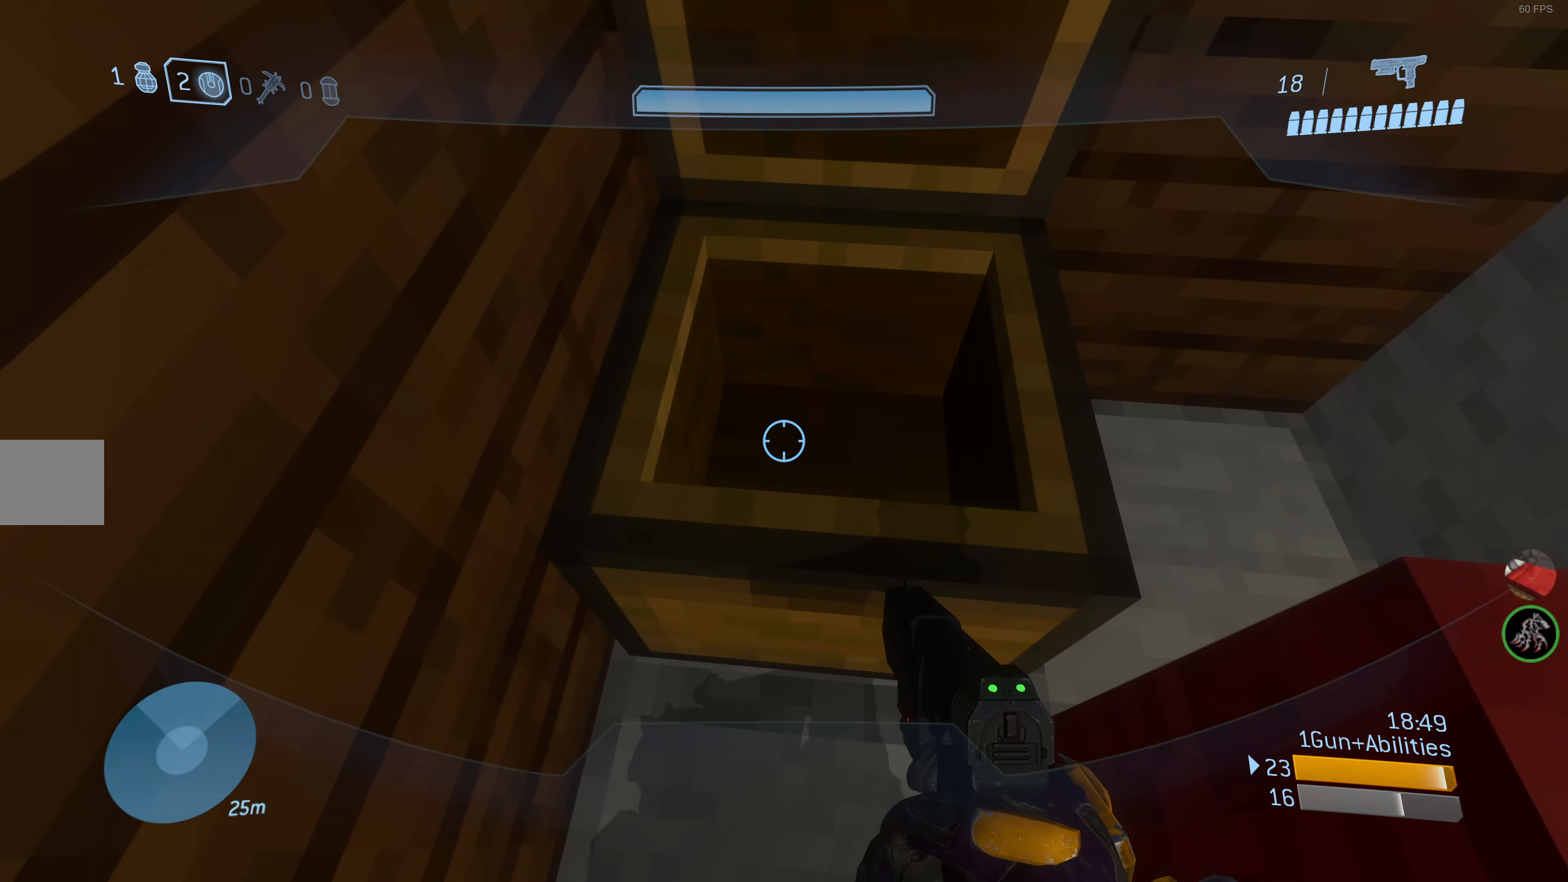
{"buttons": [], "left_stick": "right", "right_stick": "down-right", "events": [[84, "right_stick", "right"], [250, "right_stick", "down-right"], [284, "left_stick", "down-left"], [400, "left_stick", "down-right"], [450, "left_stick", "right"]]}
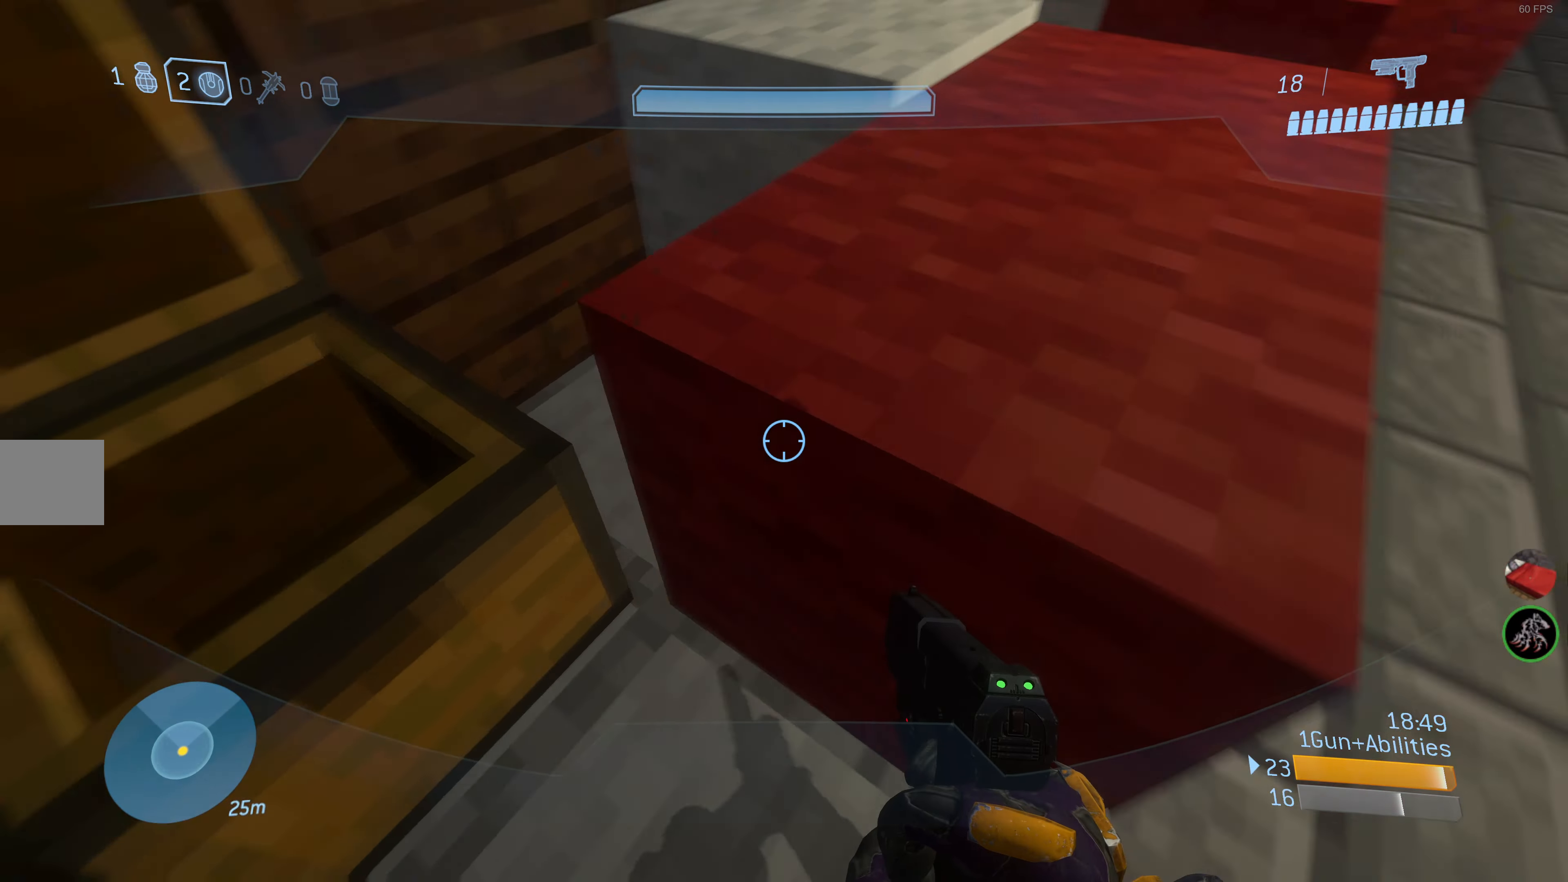
{"buttons": [], "left_stick": "up-left", "right_stick": "down-right", "events": [[84, "left_stick", "up-right"], [250, "left_stick", "up"], [400, "left_stick", "up-left"], [450, "right_stick", "center"], [500, "right_stick", "down-right"]]}
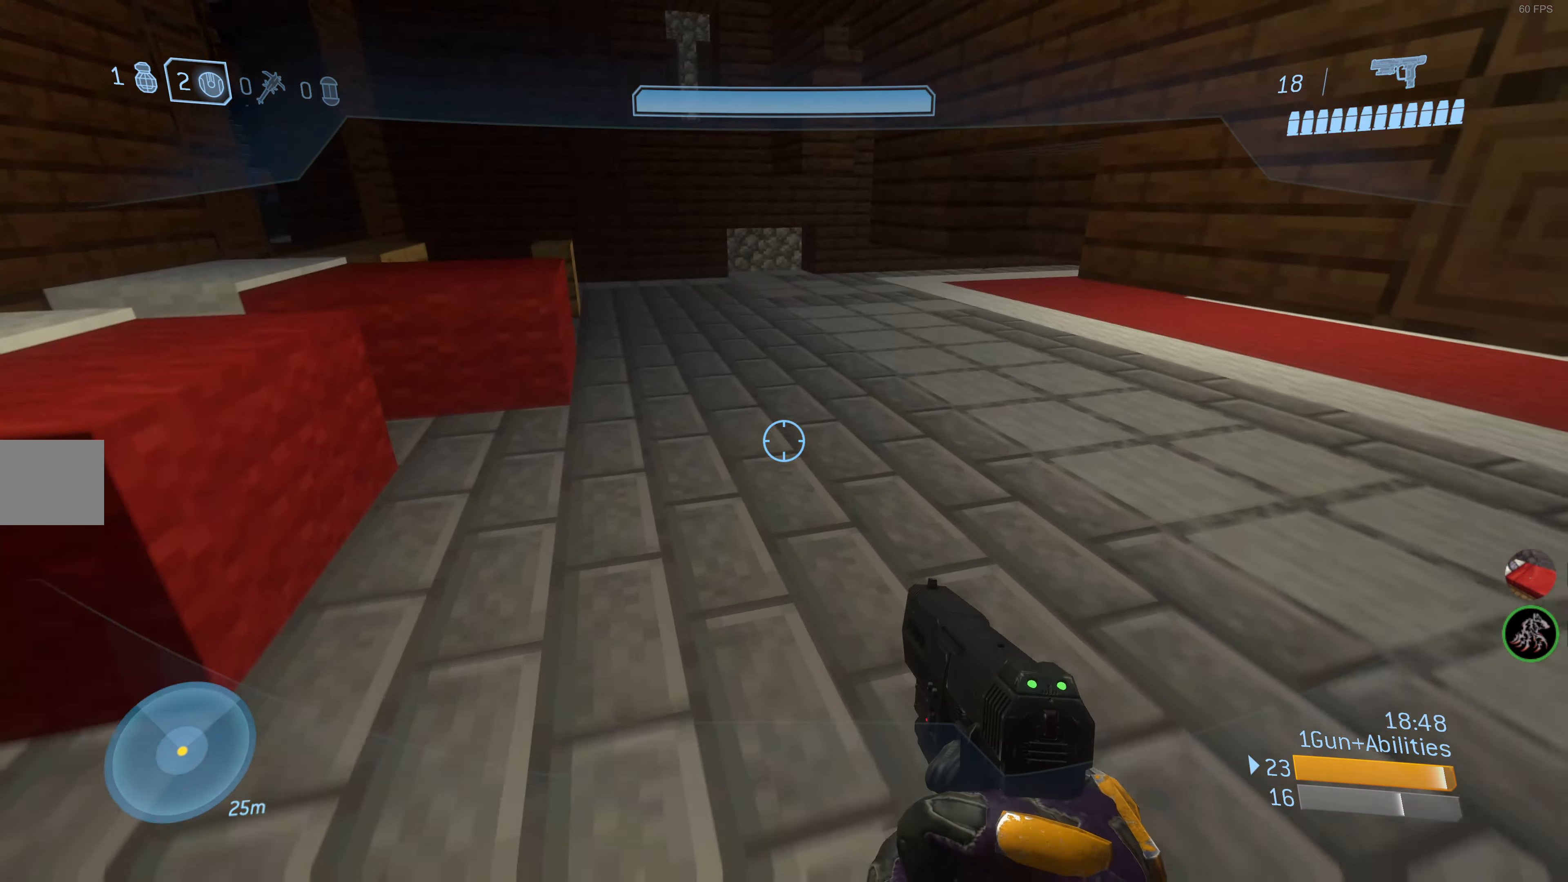
{"buttons": [], "left_stick": "up-left", "right_stick": "center", "events": [[217, "left_stick", "up"], [334, "left_stick", "up-left"], [417, "right_stick", "center"]]}
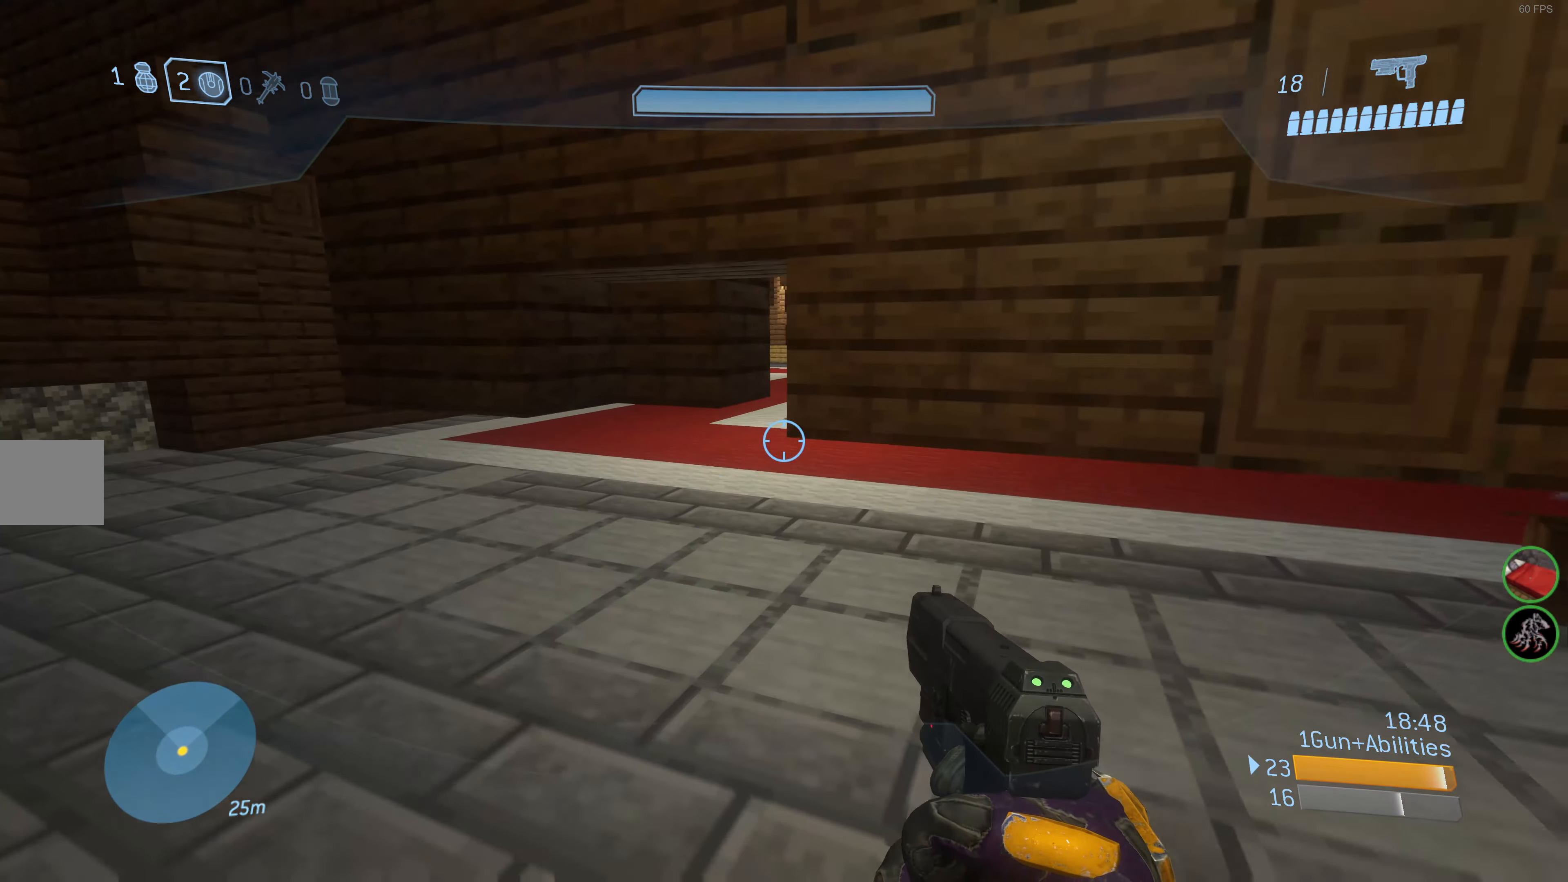
{"buttons": [], "left_stick": "up", "right_stick": "center", "events": [[100, "right_stick", "down-right"], [184, "left_stick", "up"], [267, "right_stick", "center"]]}
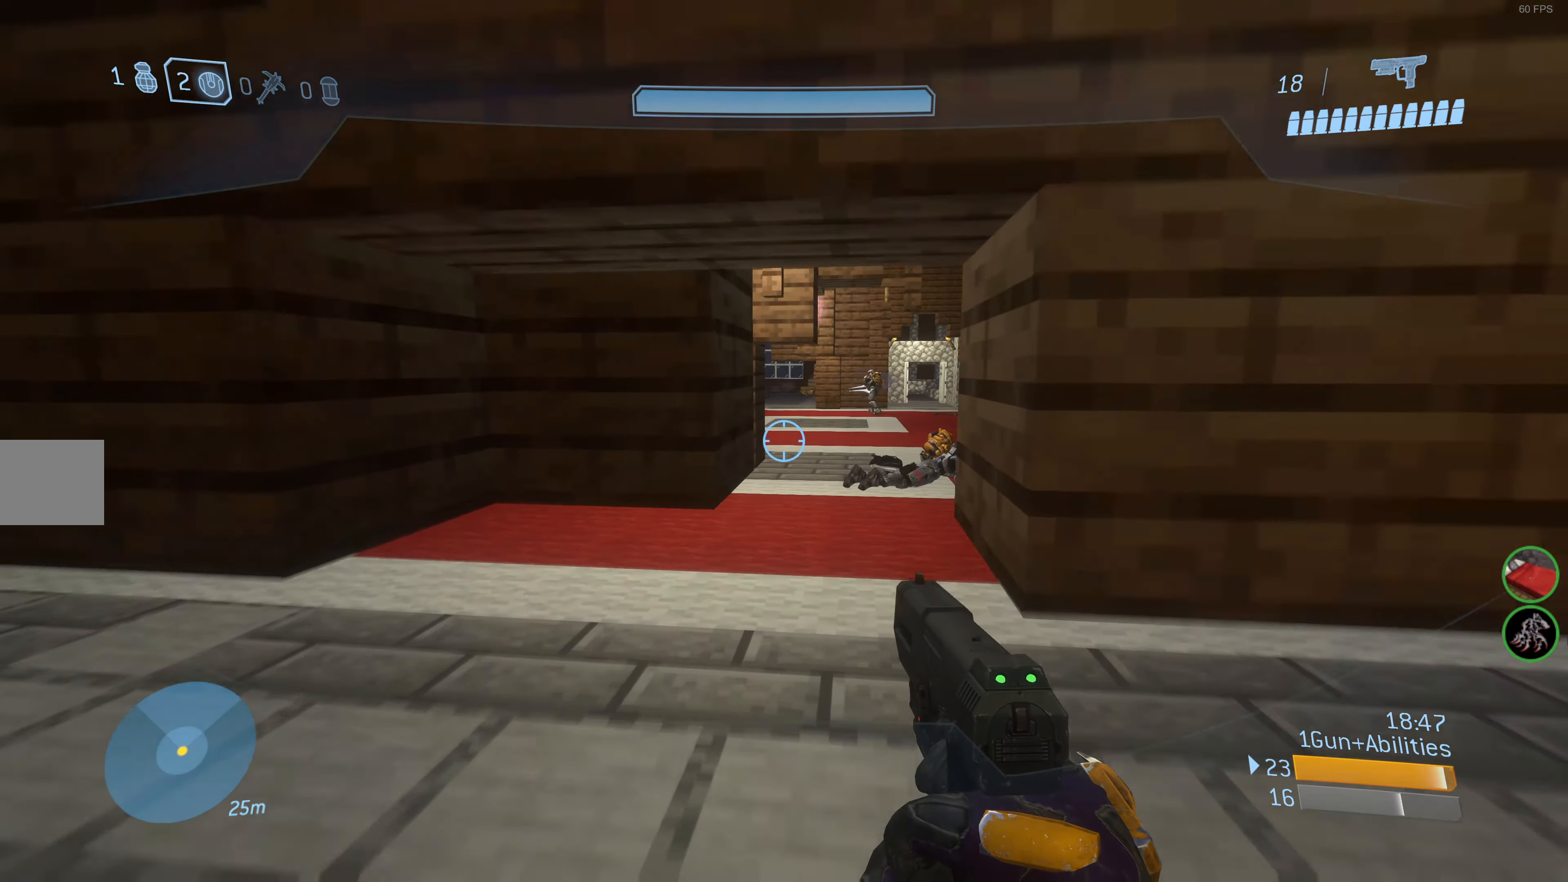
{"buttons": [], "left_stick": "up", "right_stick": "center", "events": [[134, "right_stick", "down"], [234, "right_stick", "down-right"], [334, "R2", "down"], [350, "right_stick", "center"], [467, "R2", "up"]]}
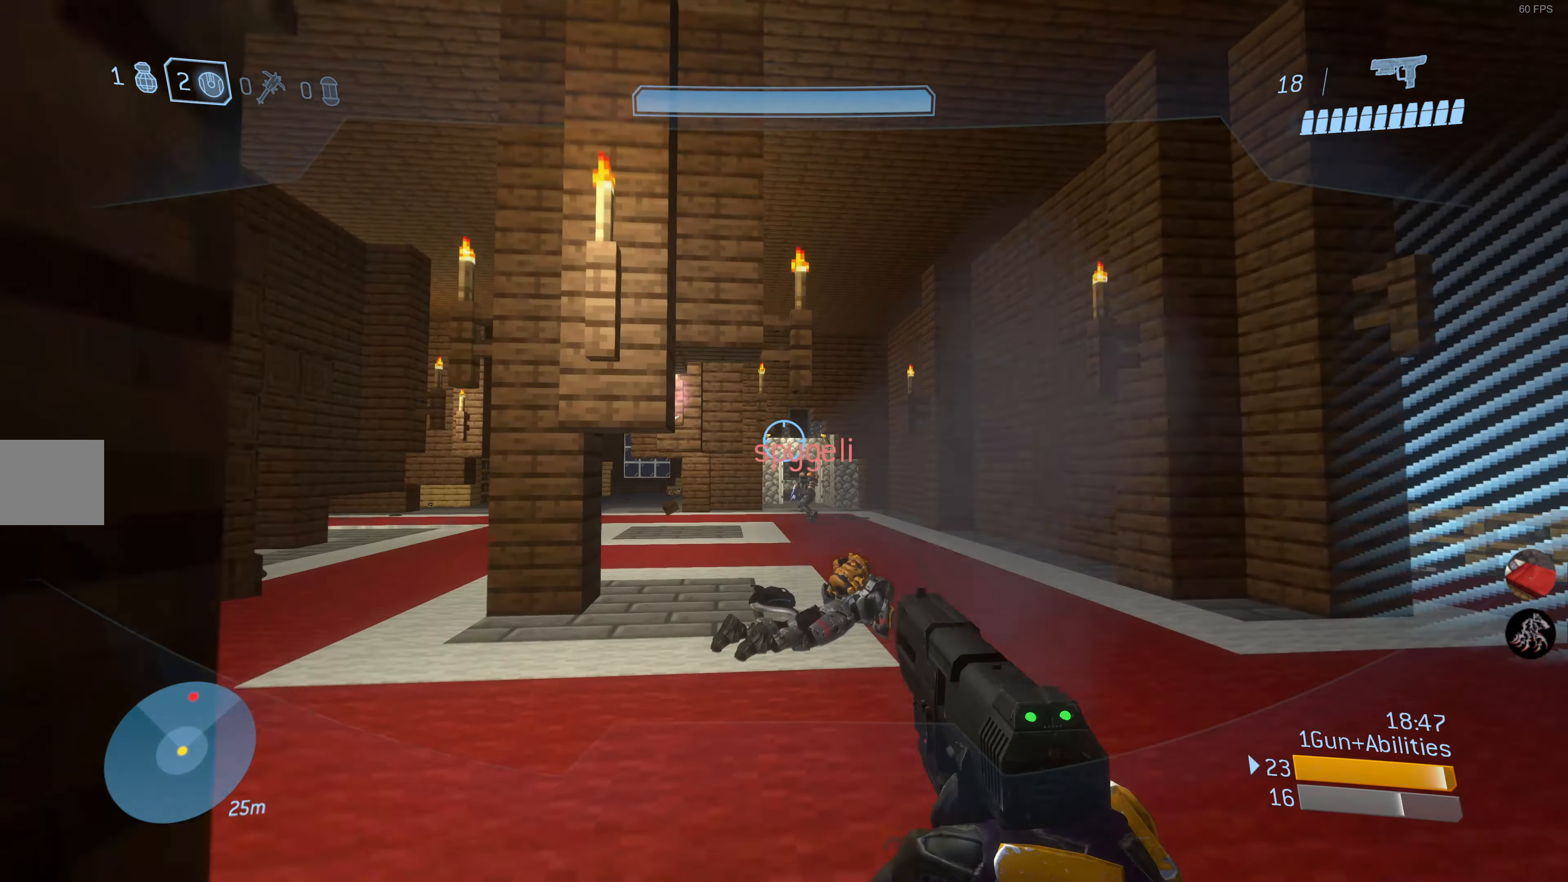
{"buttons": ["R2"], "left_stick": "up-right", "right_stick": "center", "events": [[84, "right_stick", "up"], [117, "R2", "down"], [167, "left_stick", "up-right"], [250, "right_stick", "center"], [284, "R2", "up"], [350, "right_stick", "down-right"], [400, "R2", "down"], [433, "right_stick", "center"]]}
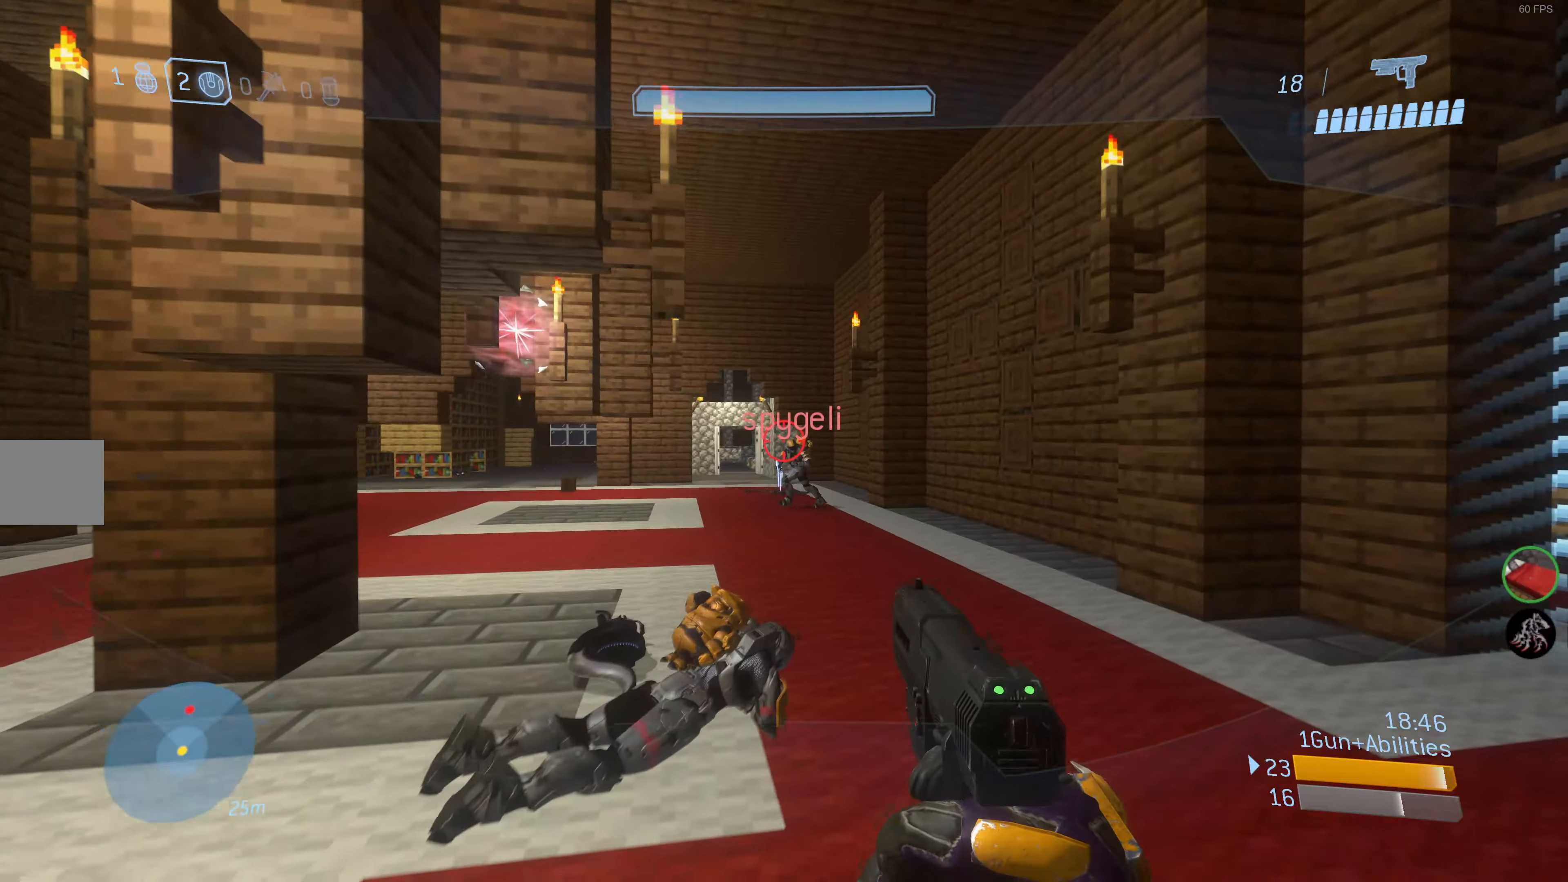
{"buttons": ["R2"], "left_stick": "left", "right_stick": "center", "events": [[33, "R2", "up"], [66, "R2", "down"], [150, "left_stick", "right"], [200, "R2", "up"], [216, "right_stick", "up-left"], [250, "R2", "down"], [266, "right_stick", "center"], [366, "R2", "up"], [383, "left_stick", "down"], [416, "R2", "down"], [500, "left_stick", "left"]]}
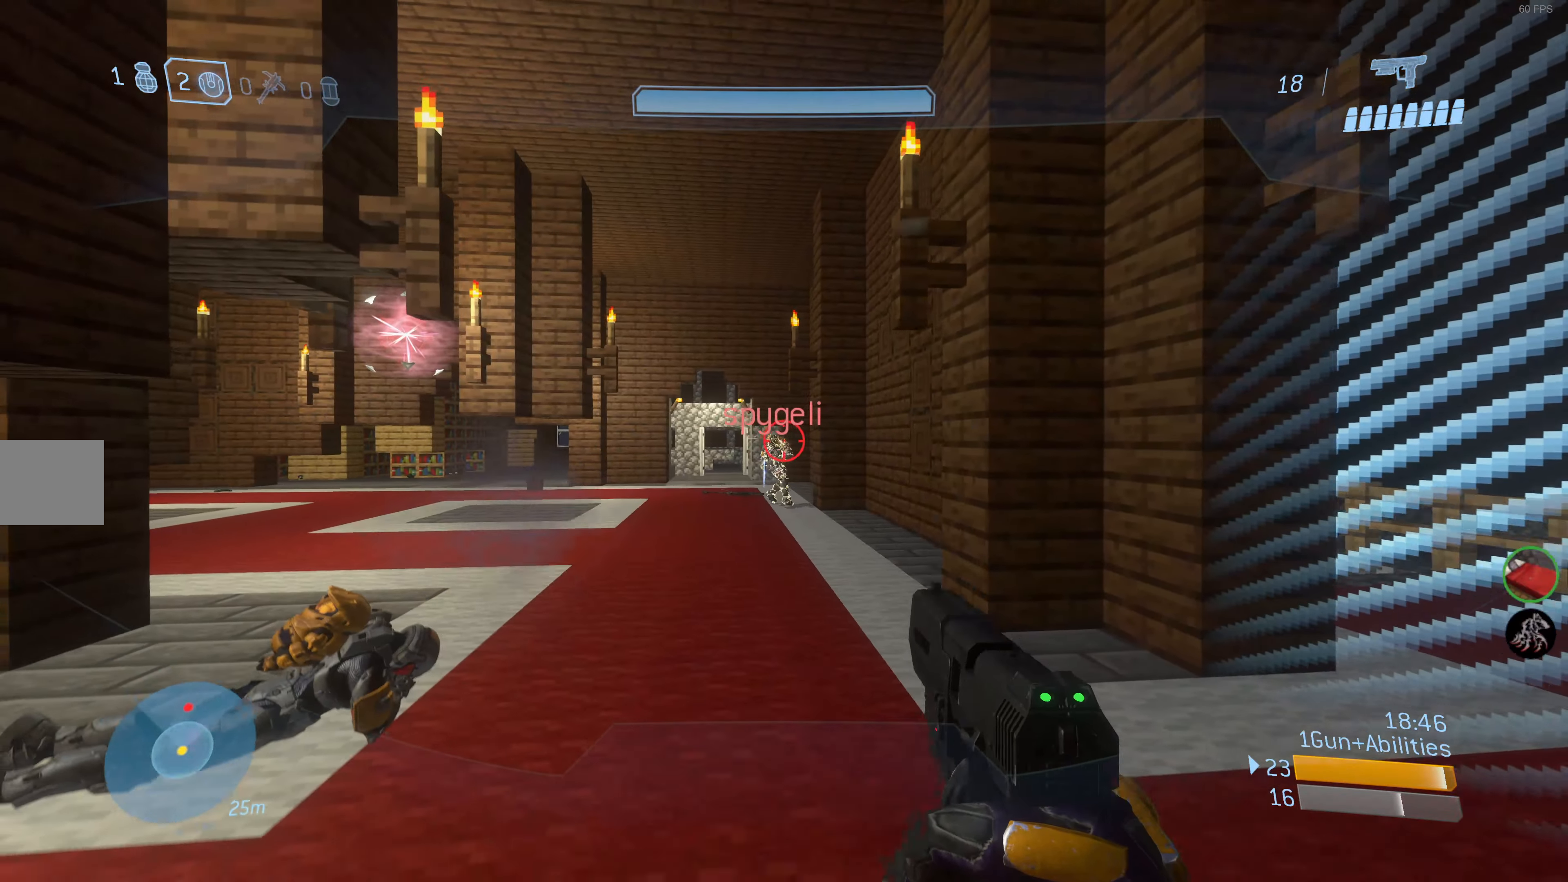
{"buttons": ["R2"], "left_stick": "up-left", "right_stick": "up-left", "events": [[33, "R2", "up"], [100, "R2", "down"], [200, "R2", "up"], [233, "R2", "down"], [316, "right_stick", "up-left"], [350, "R2", "up"], [366, "right_stick", "center"], [400, "R2", "down"], [416, "left_stick", "up-left"], [483, "right_stick", "up-left"]]}
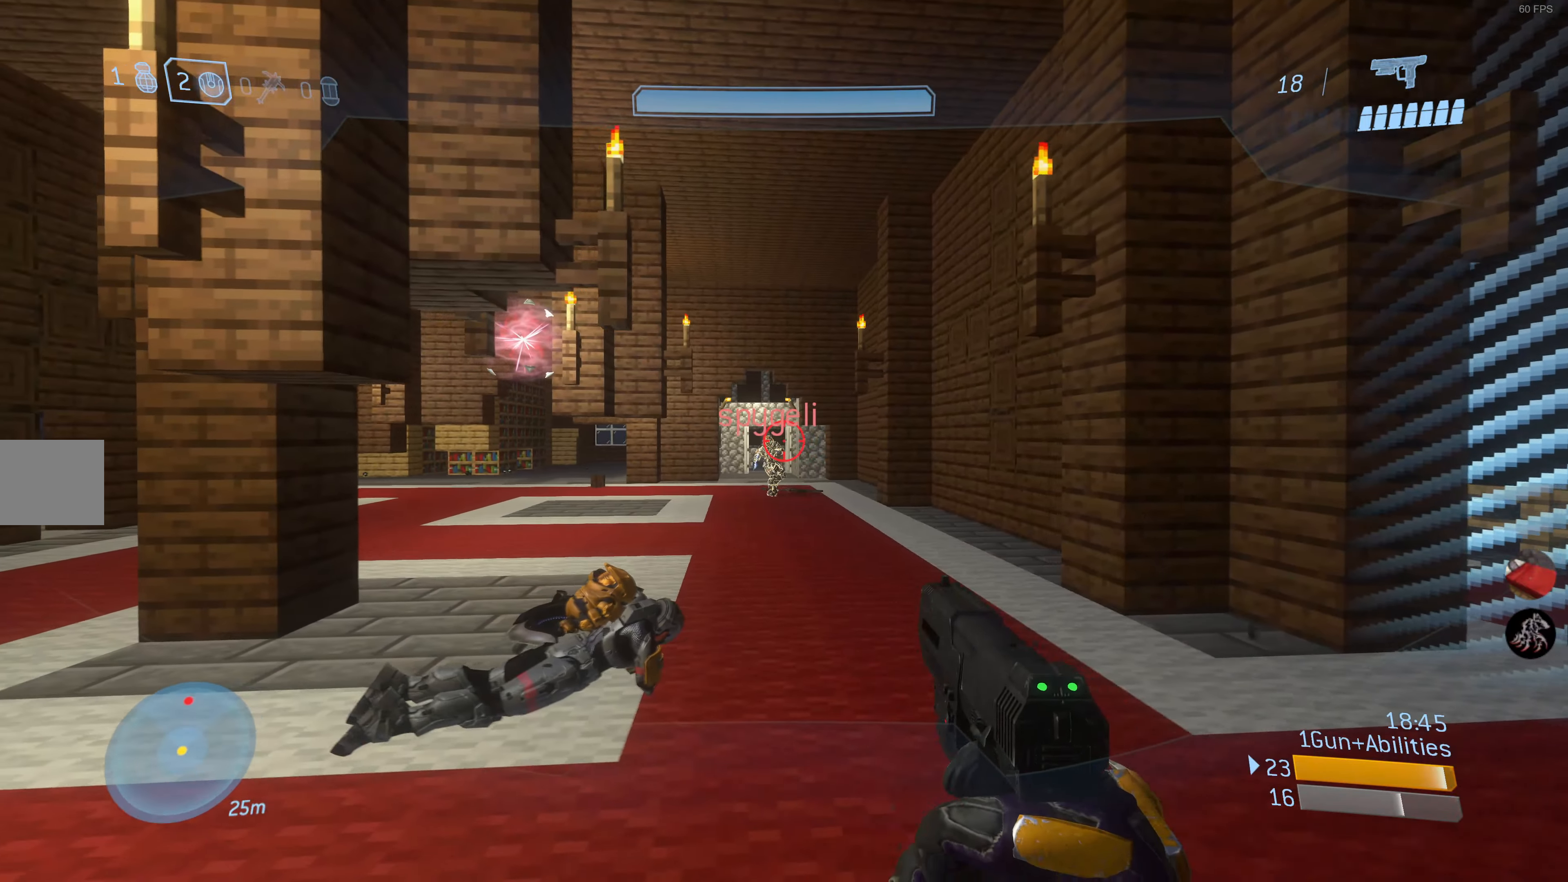
{"buttons": ["R2"], "left_stick": "up-right", "right_stick": "center", "events": [[16, "R2", "up"], [66, "R2", "down"], [183, "R2", "up"], [183, "right_stick", "center"], [216, "R2", "down"], [233, "left_stick", "up-right"]]}
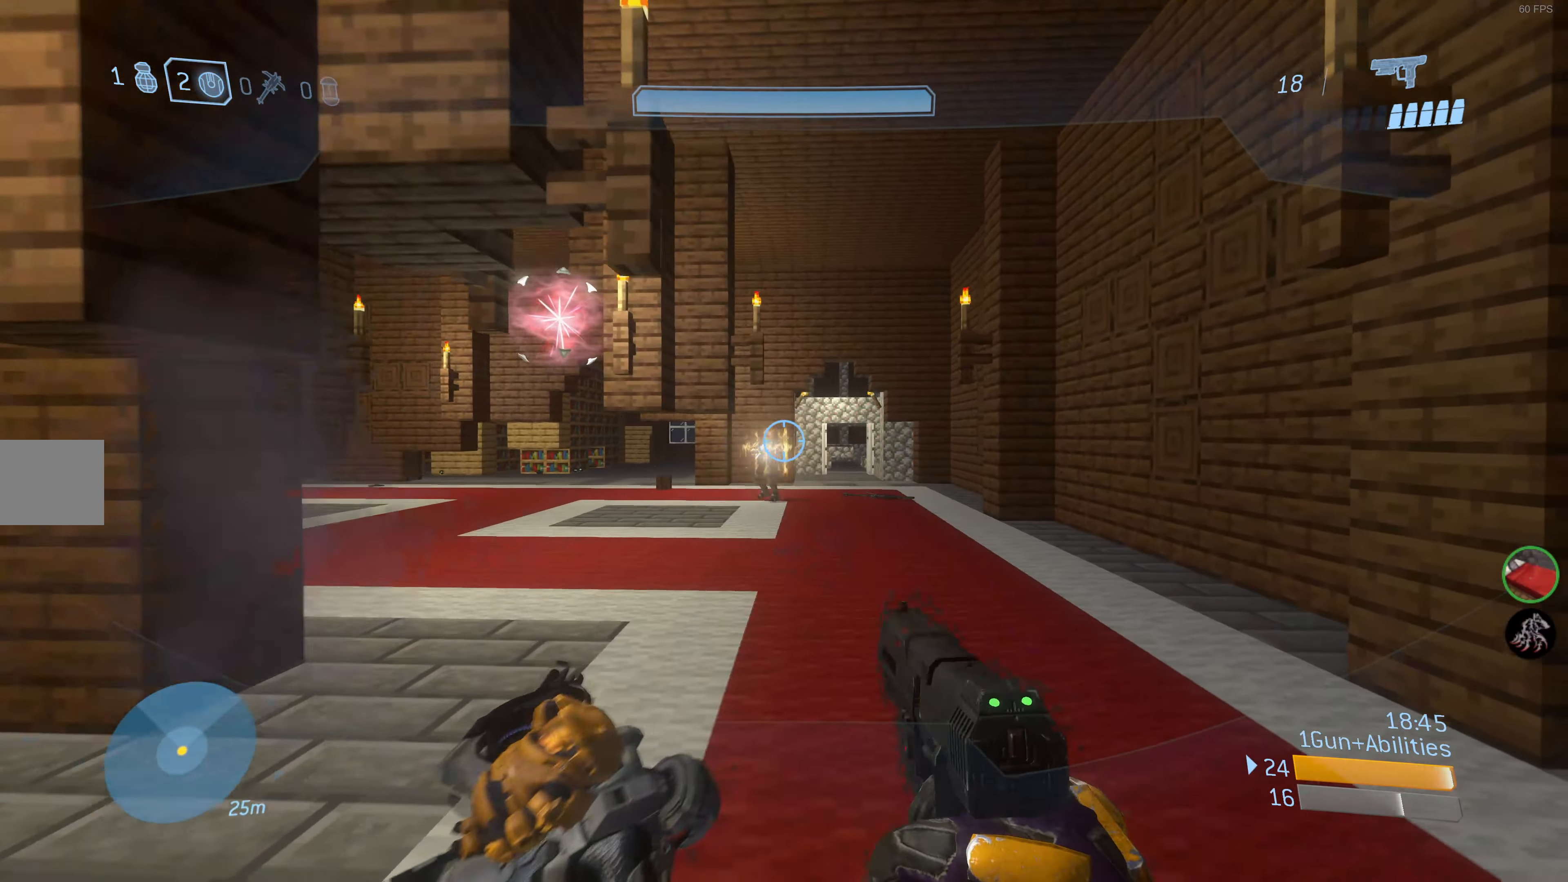
{"buttons": ["R1"], "left_stick": "up-right", "right_stick": "center", "events": [[100, "right_stick", "up-left"], [200, "R2", "up"], [200, "right_stick", "center"], [450, "R1", "down"]]}
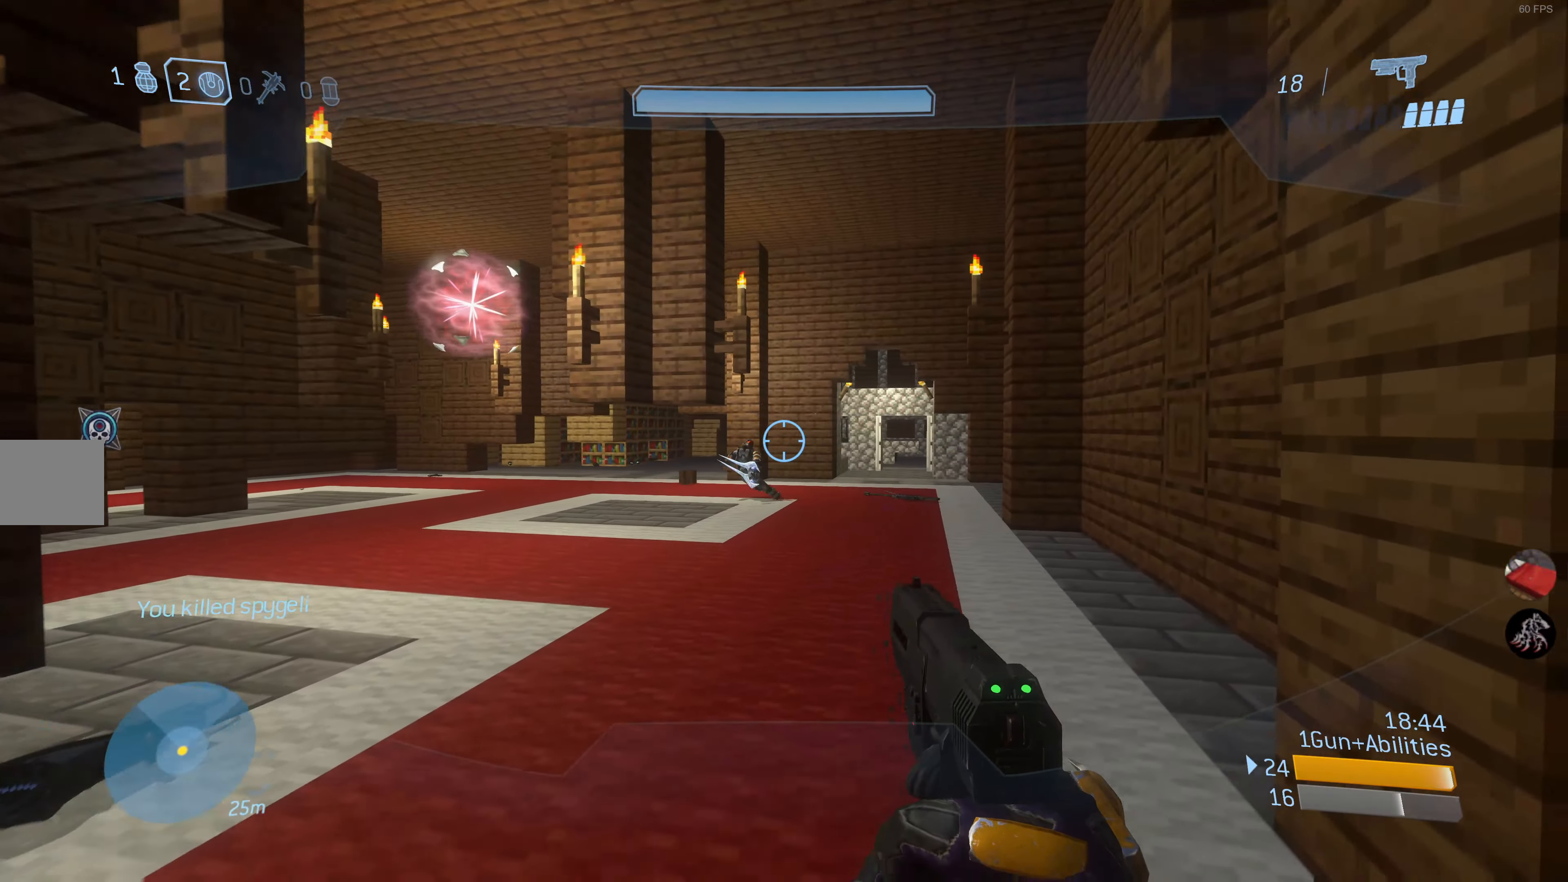
{"buttons": [], "left_stick": "up", "right_stick": "center", "events": [[16, "R1", "up"], [16, "left_stick", "up"]]}
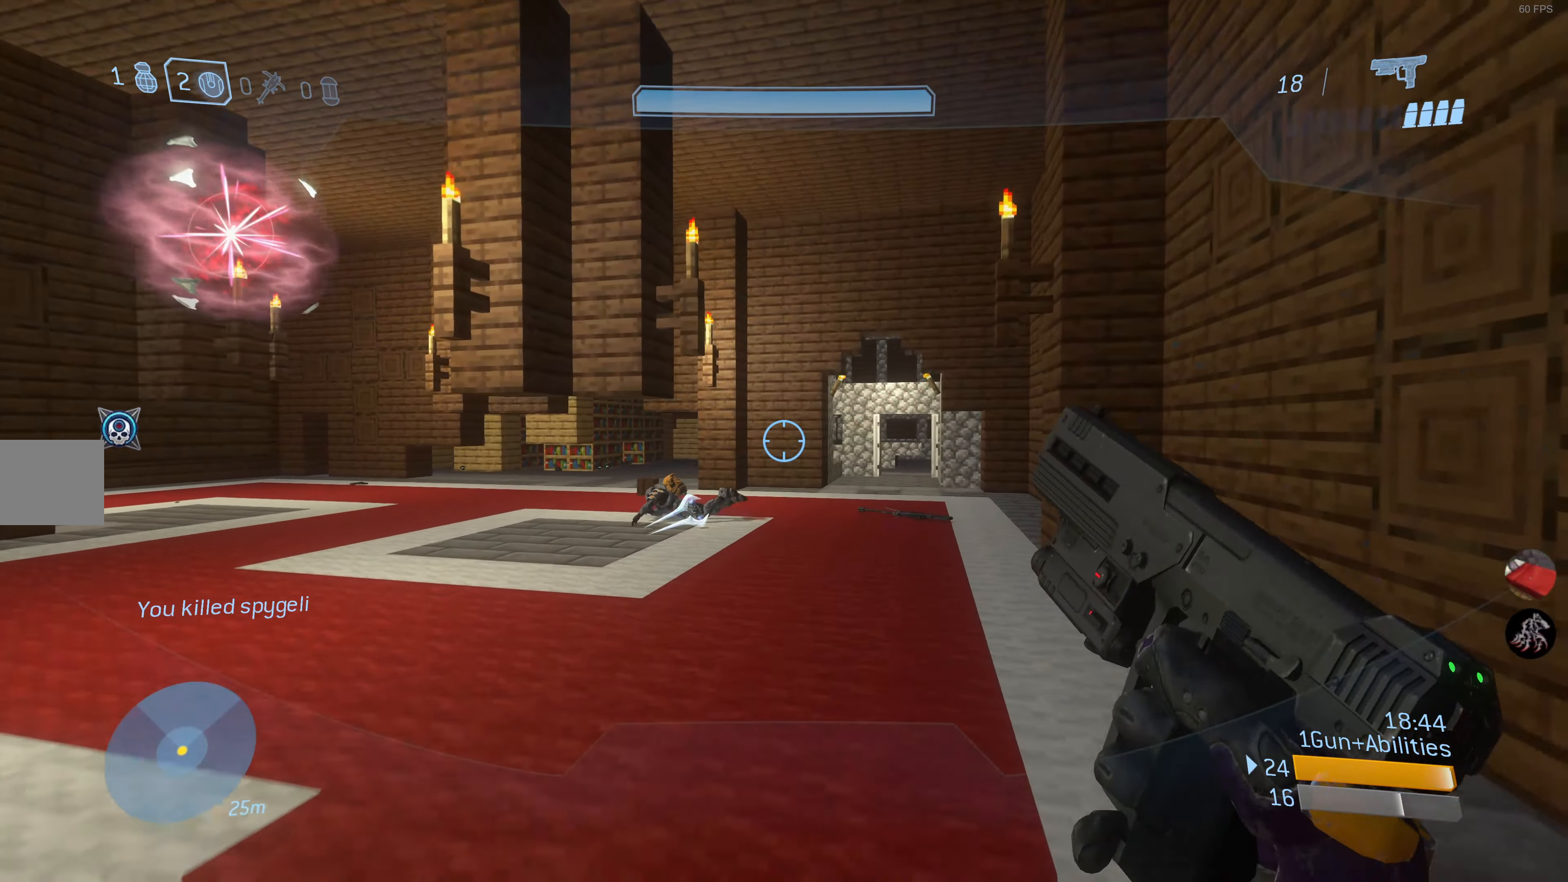
{"buttons": [], "left_stick": "up", "right_stick": "center", "events": []}
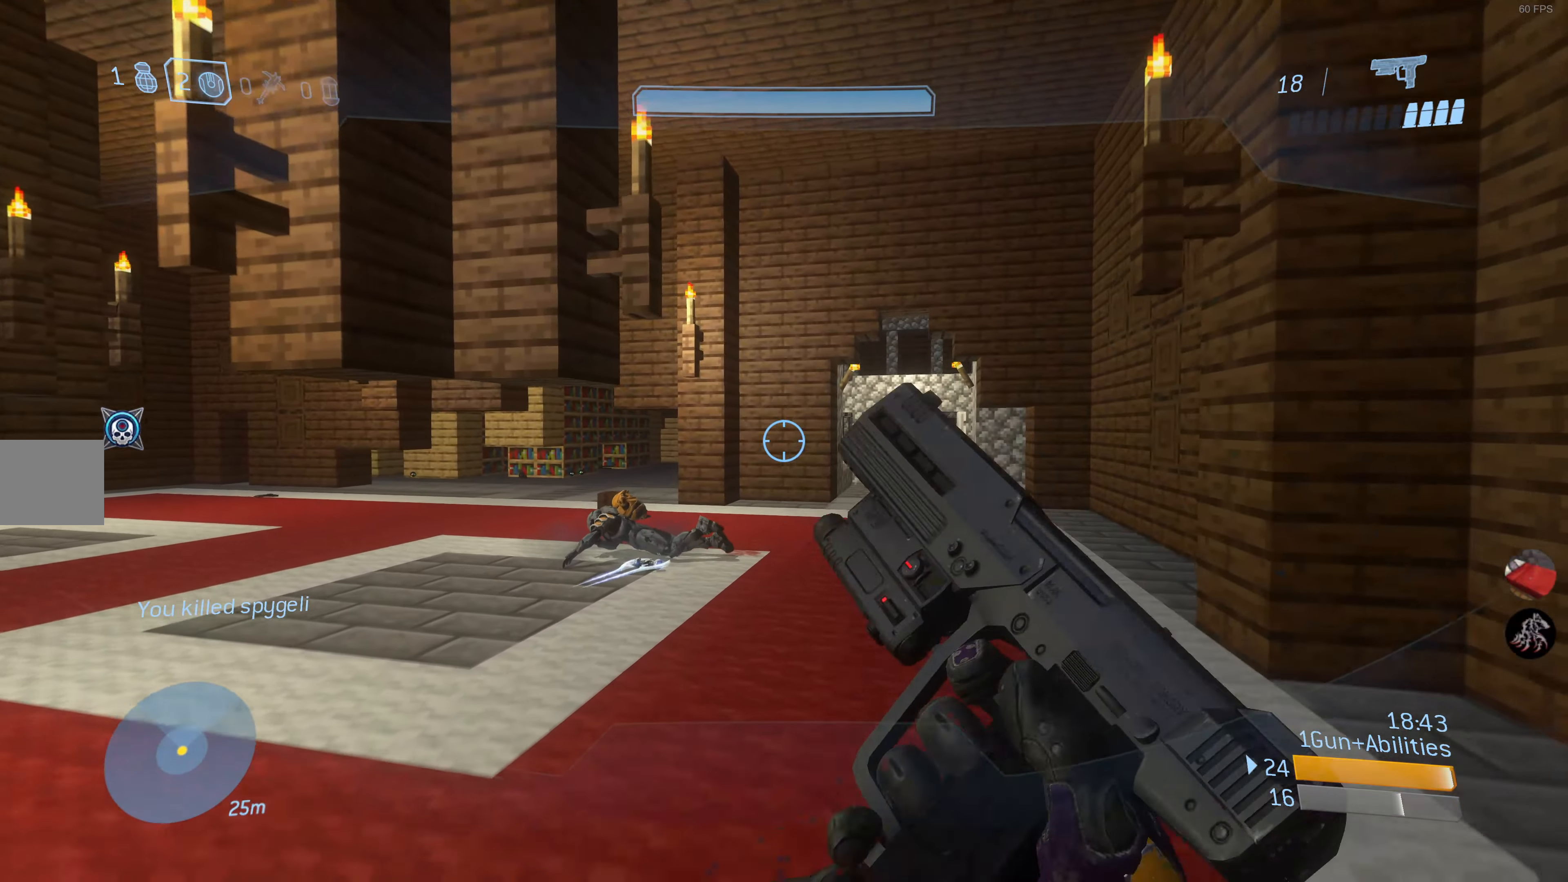
{"buttons": [], "left_stick": "up", "right_stick": "center", "events": []}
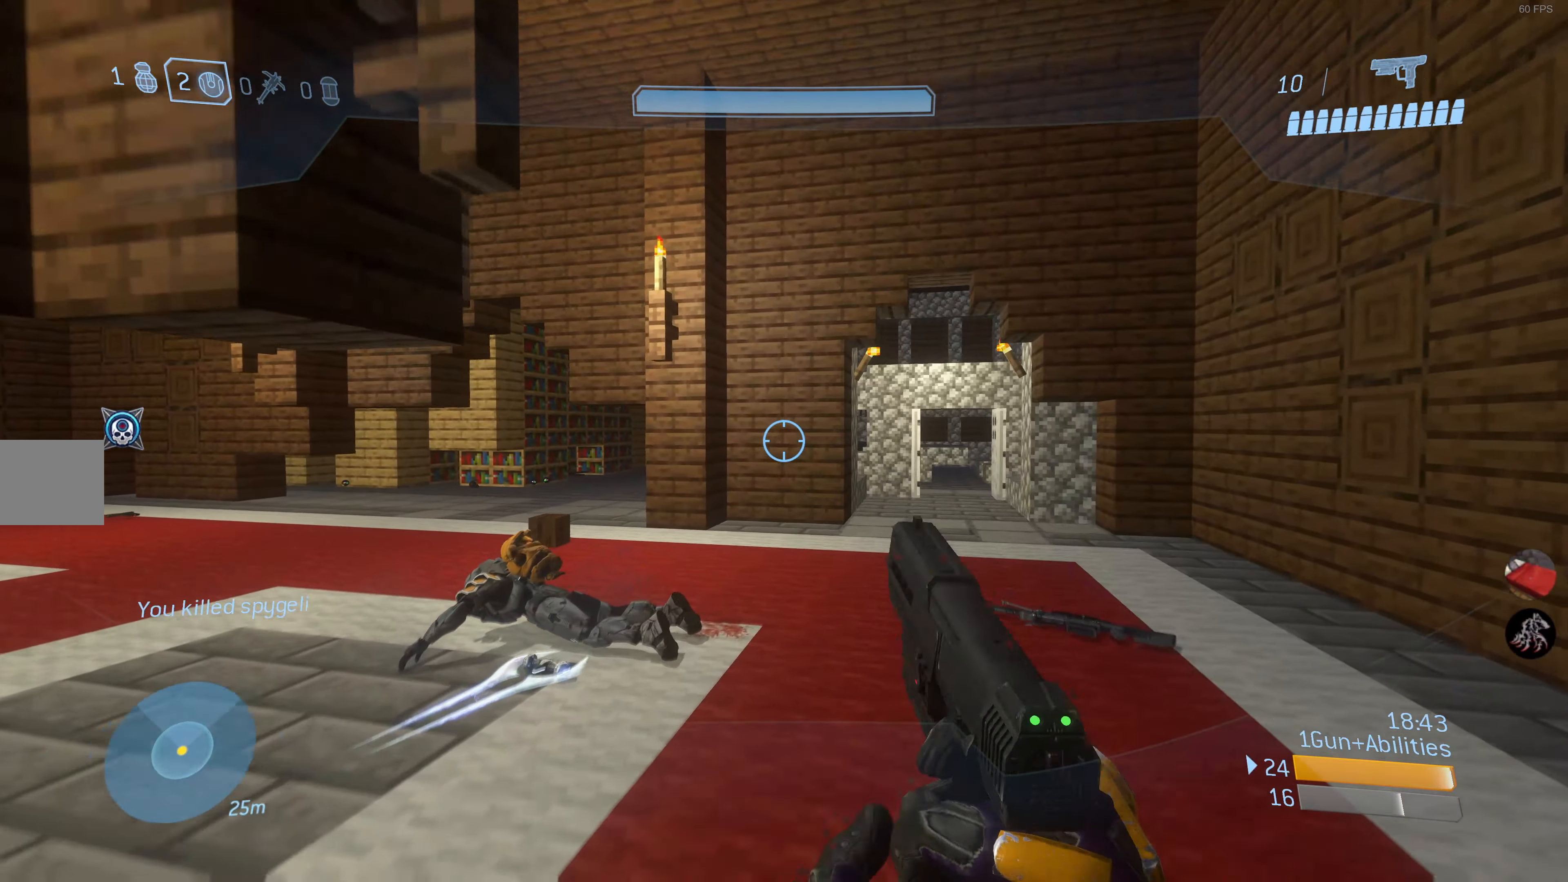
{"buttons": [], "left_stick": "up", "right_stick": "center", "events": [[100, "right_stick", "up-right"], [233, "right_stick", "center"]]}
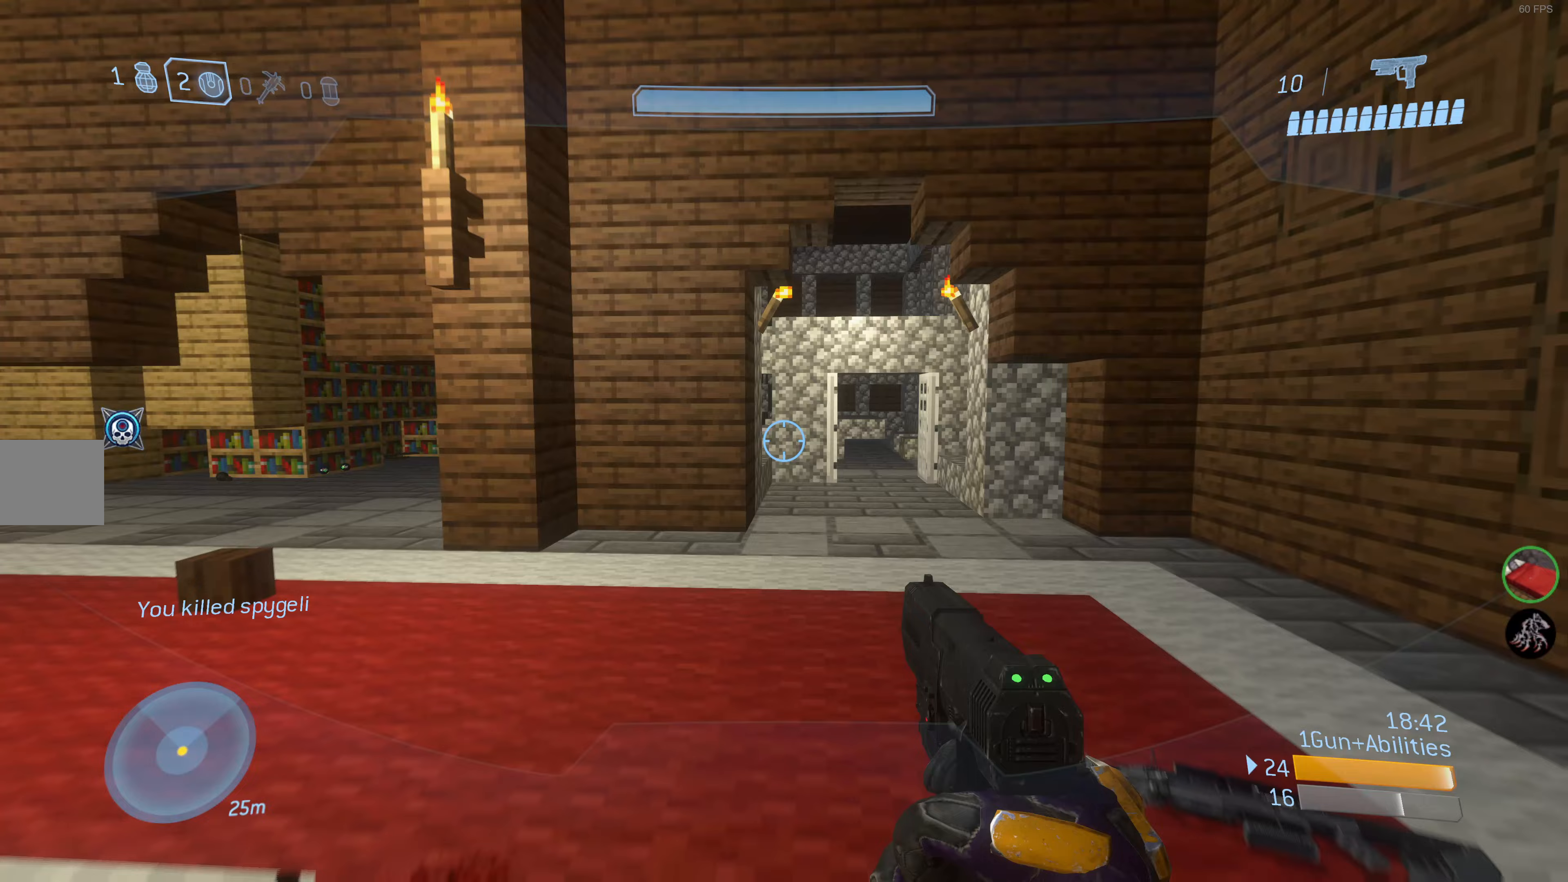
{"buttons": [], "left_stick": "up", "right_stick": "center", "events": []}
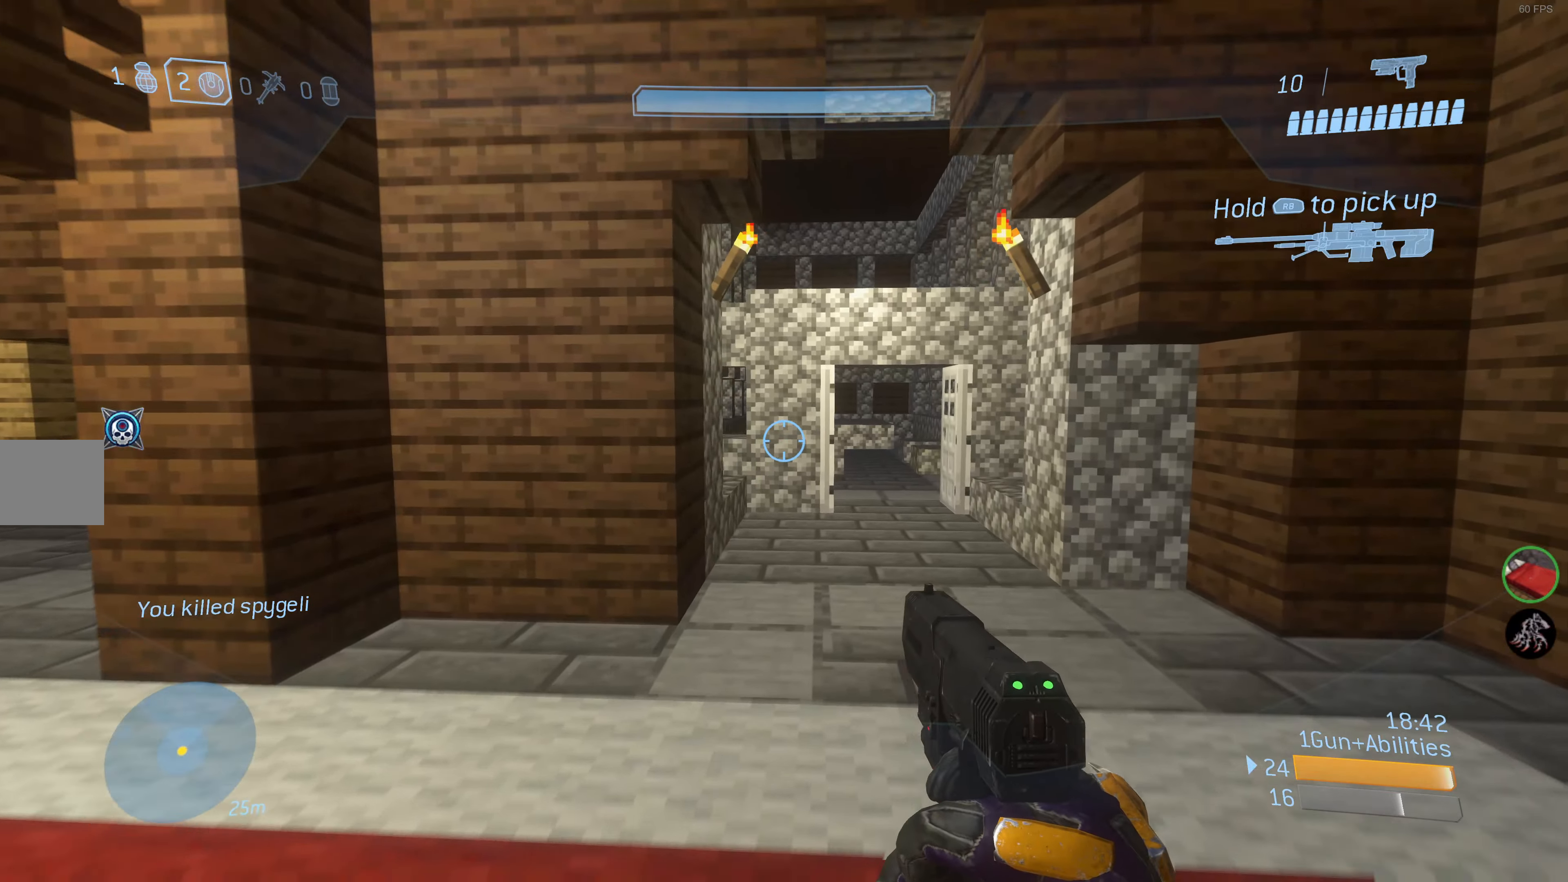
{"buttons": [], "left_stick": "up", "right_stick": "center", "events": [[117, "right_stick", "up-right"], [217, "right_stick", "center"]]}
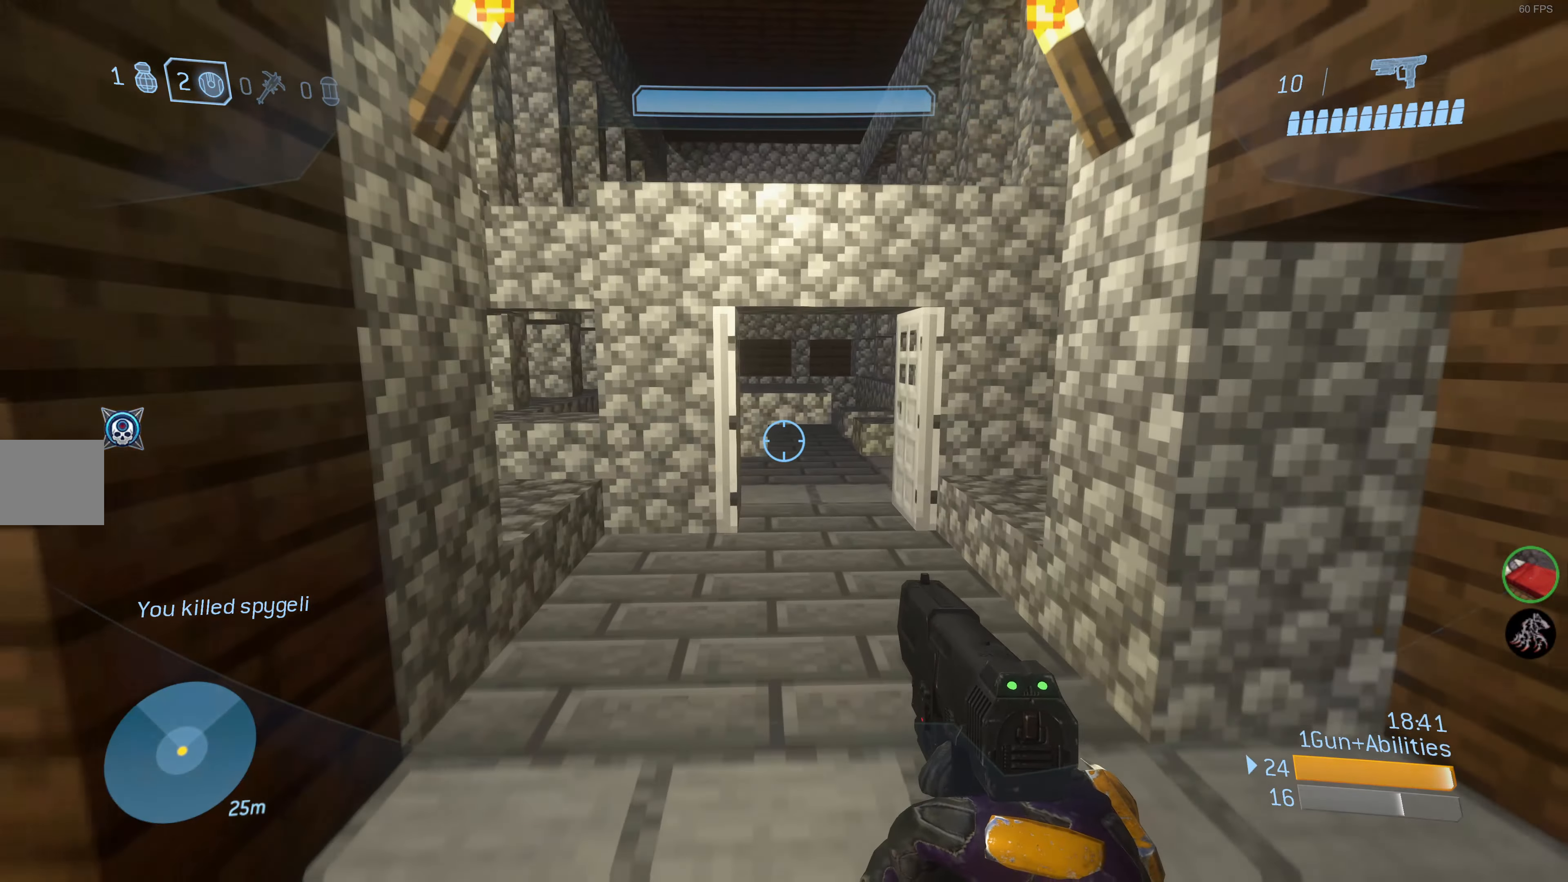
{"buttons": ["L3"], "left_stick": "up", "right_stick": "center", "events": [[267, "CROSS", "down"], [367, "CROSS", "up"], [450, "L3", "down"]]}
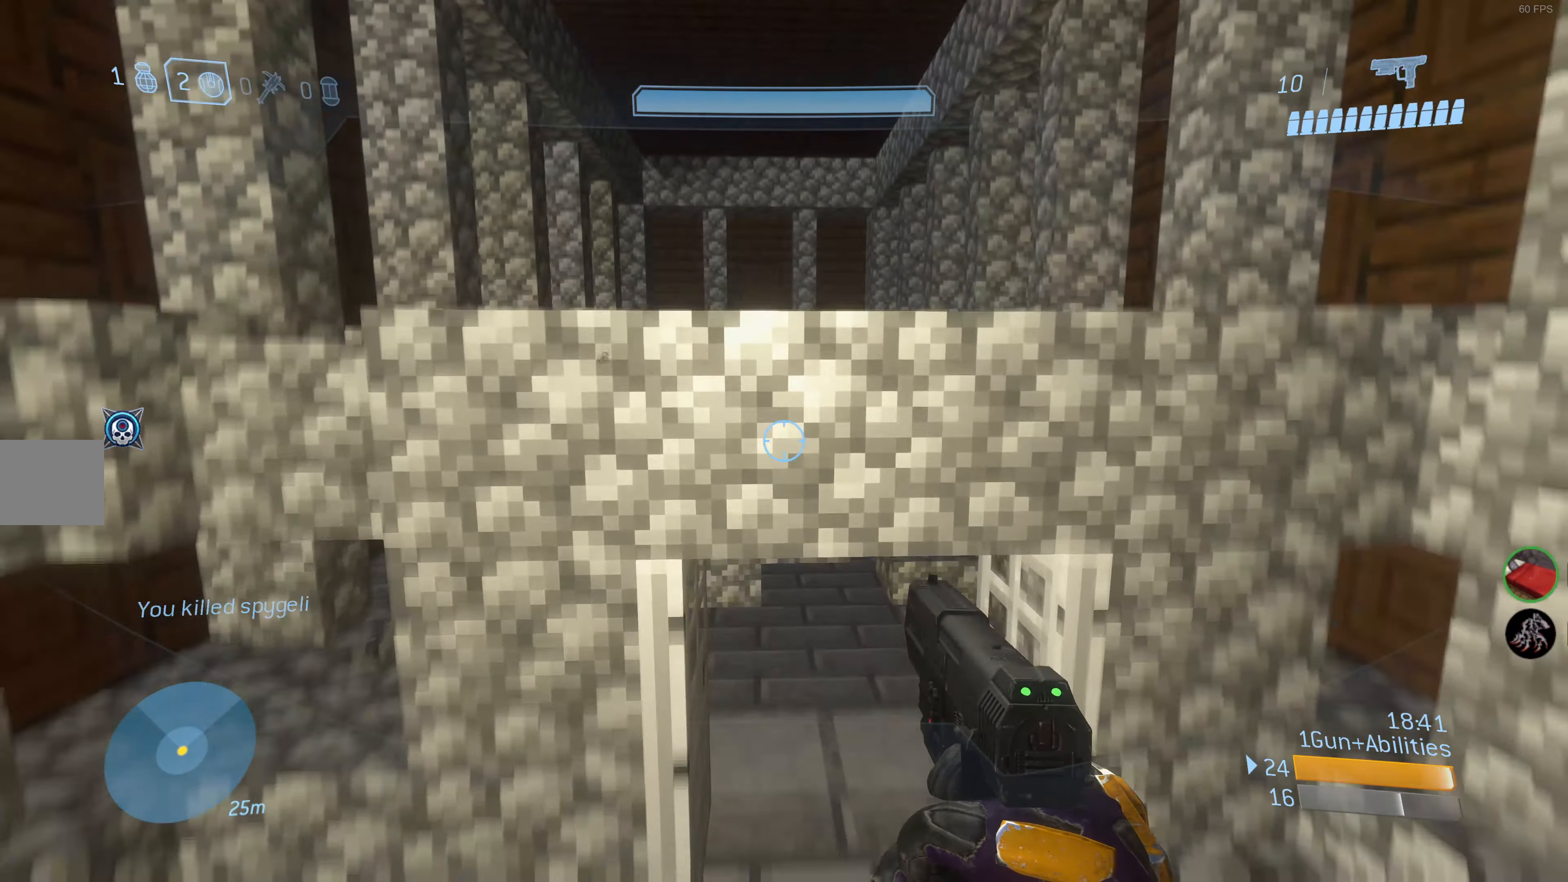
{"buttons": [], "left_stick": "up", "right_stick": "center", "events": [[283, "L3", "up"], [400, "CROSS", "down"], [483, "CROSS", "up"]]}
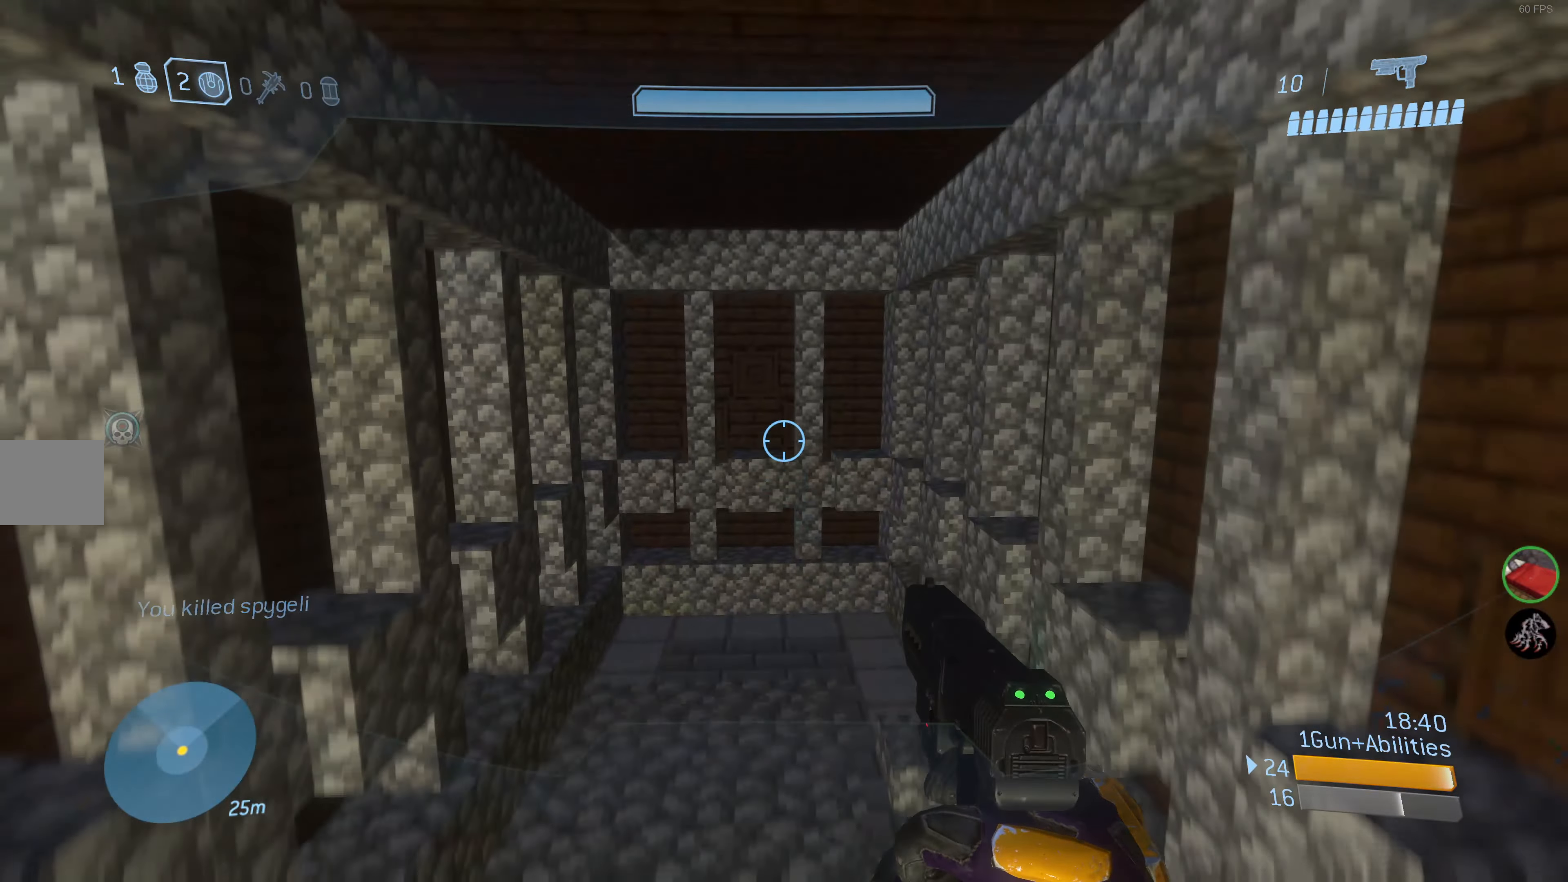
{"buttons": [], "left_stick": "up", "right_stick": "center", "events": [[83, "CROSS", "down"], [200, "CROSS", "up"]]}
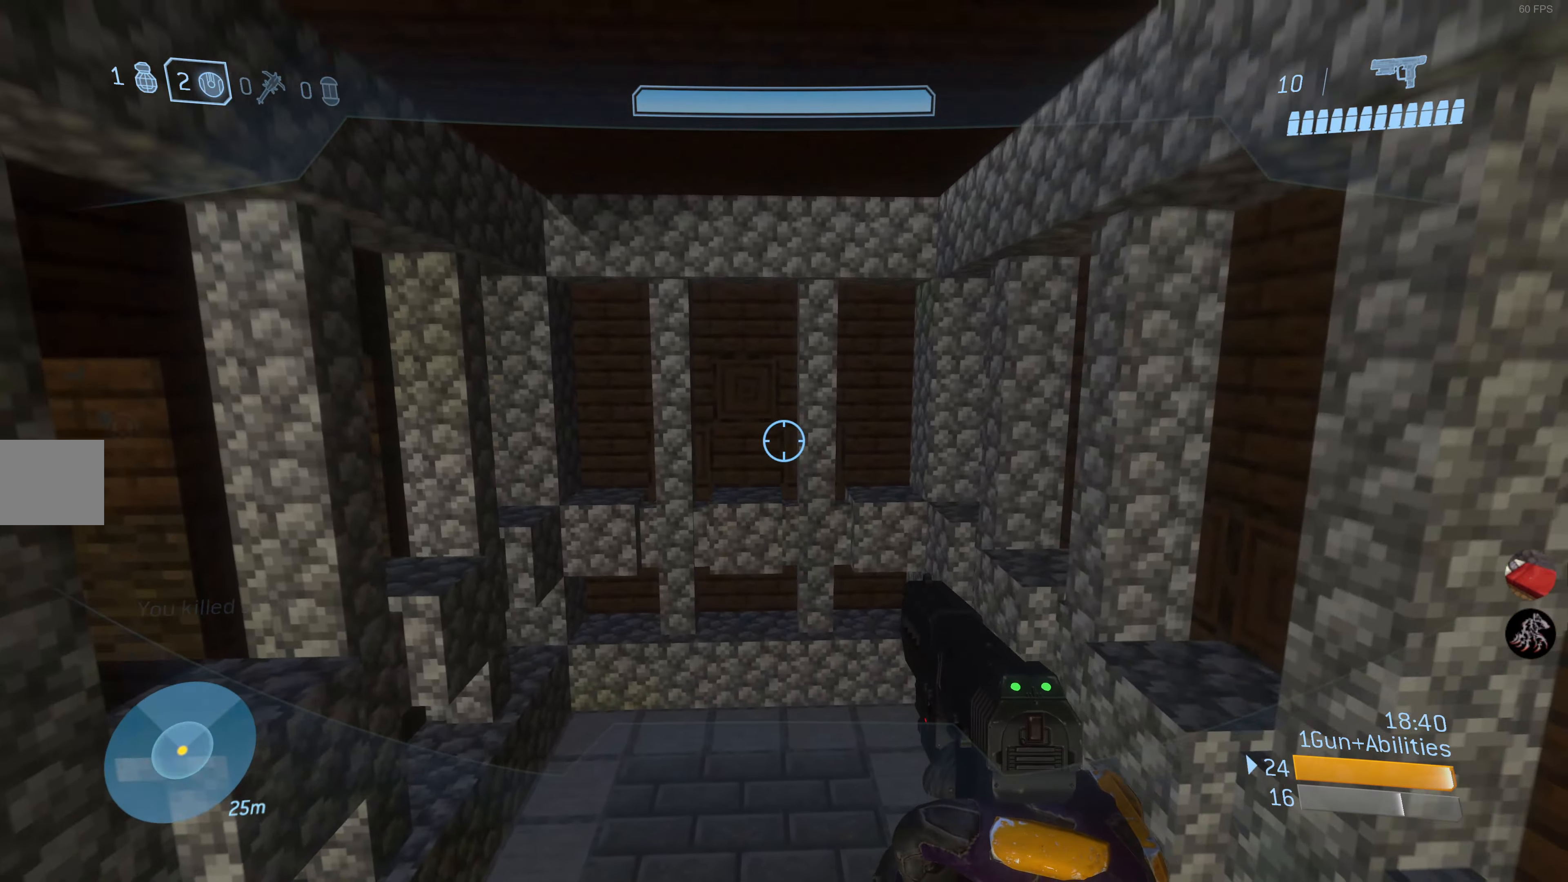
{"buttons": [], "left_stick": "up-left", "right_stick": "left", "events": [[67, "left_stick", "up-left"], [483, "right_stick", "left"]]}
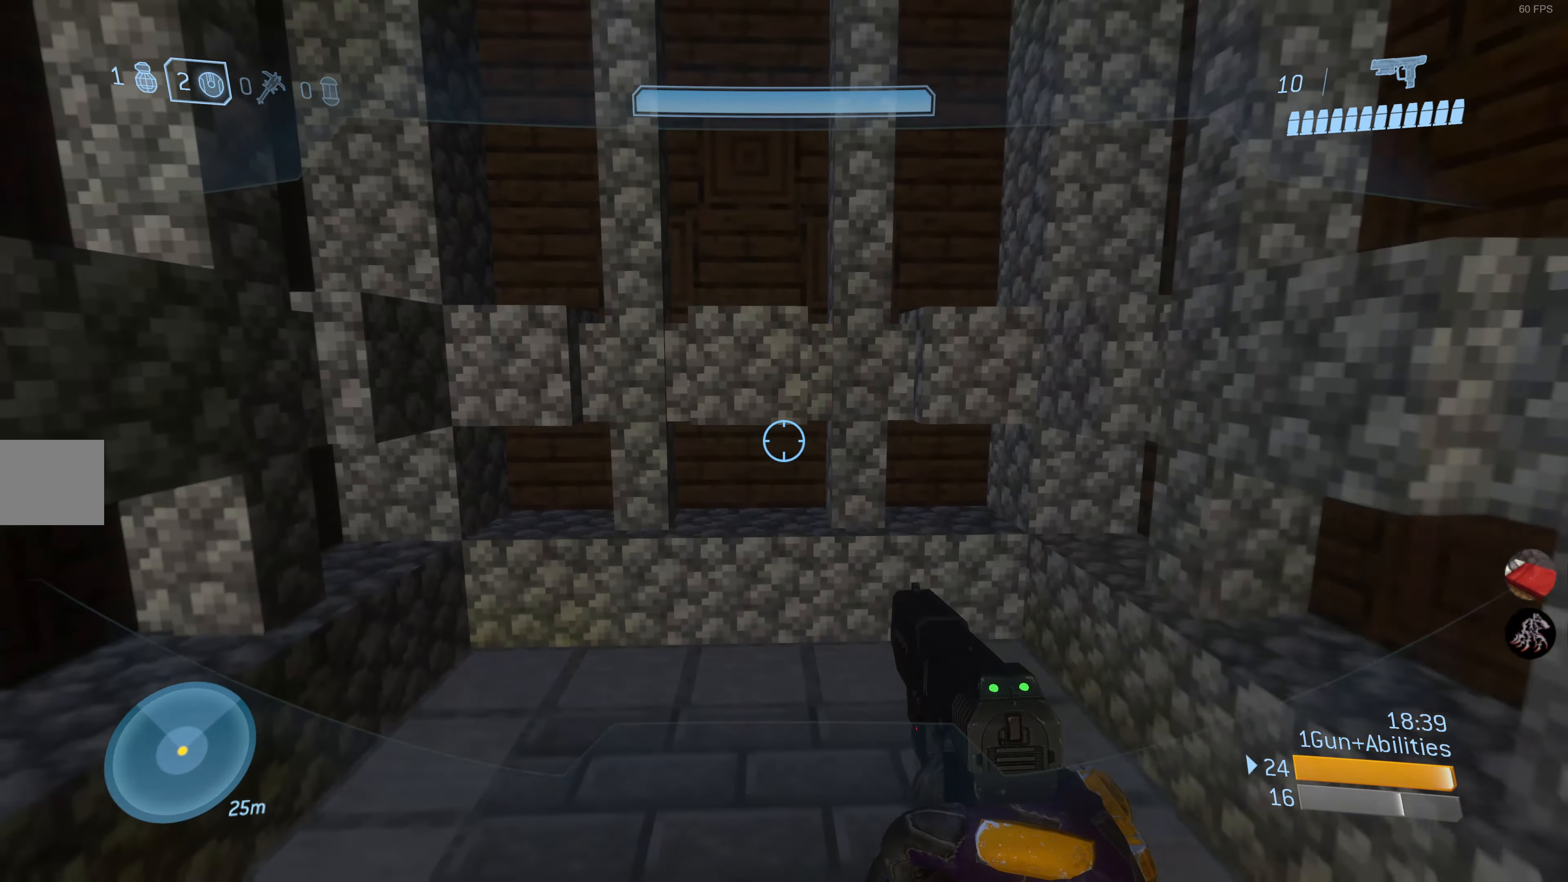
{"buttons": [], "left_stick": "up", "right_stick": "center", "events": [[17, "left_stick", "center"], [250, "right_stick", "center"], [367, "left_stick", "up-right"], [450, "left_stick", "up"]]}
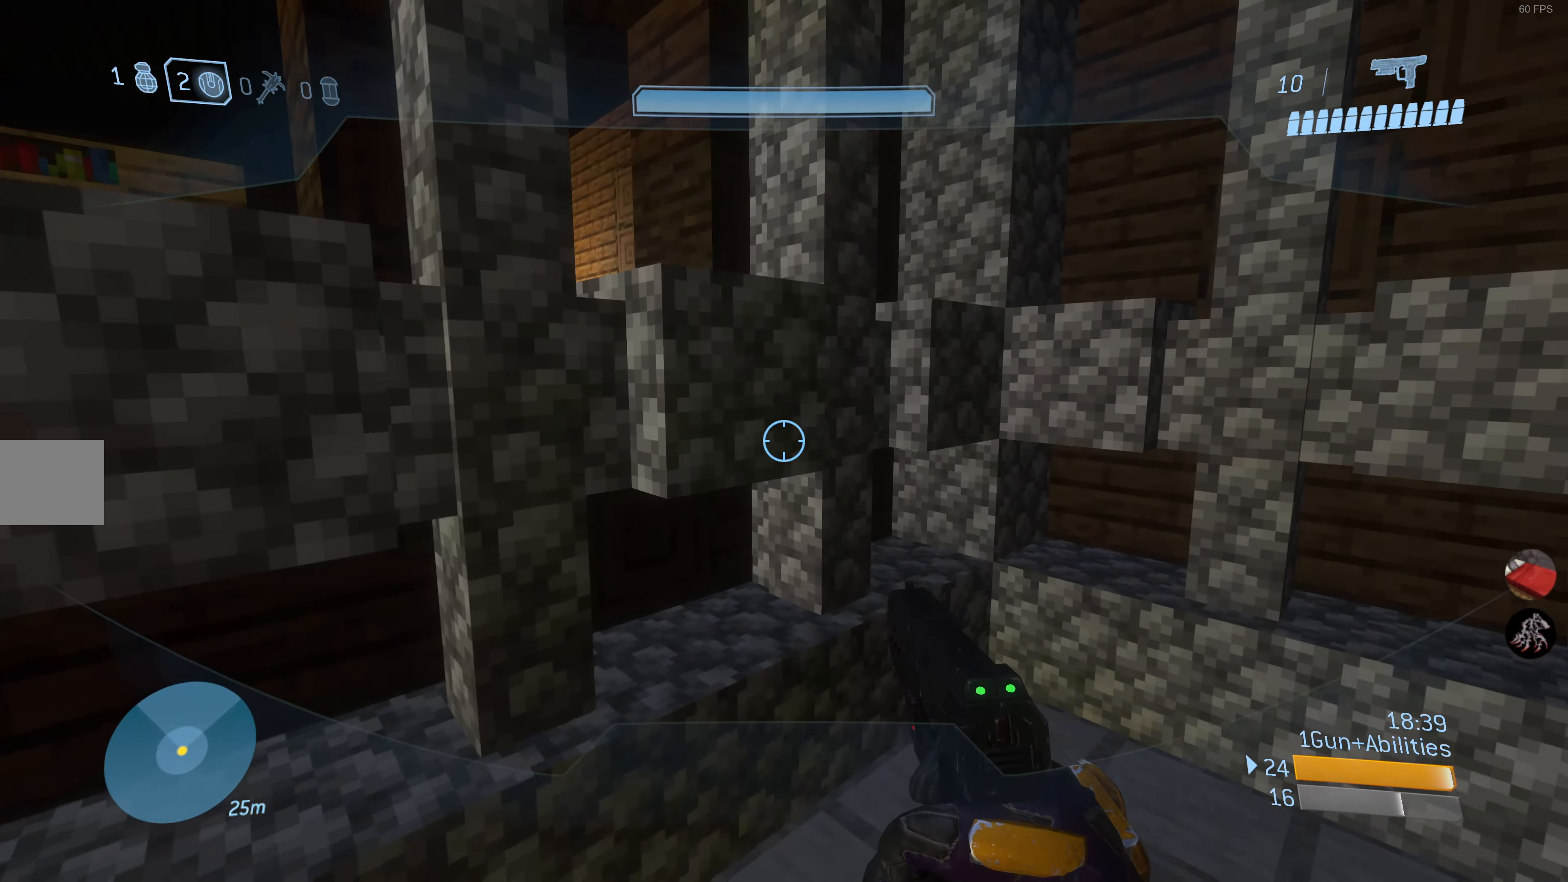
{"buttons": [], "left_stick": "up", "right_stick": "up-left", "events": [[33, "CROSS", "down"], [100, "CROSS", "up"], [250, "right_stick", "up-left"]]}